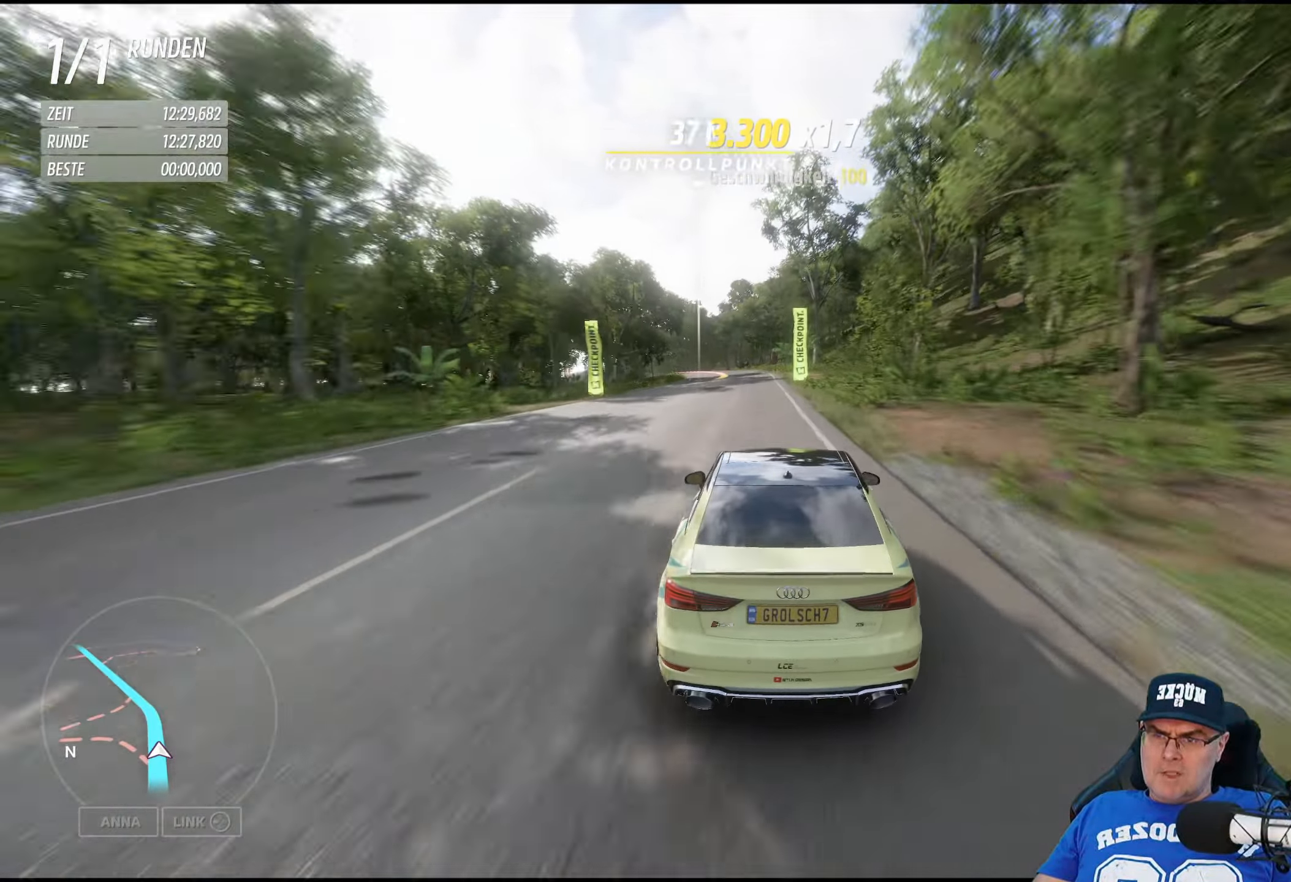
Gameplay with a controller (Xbox layout); each line is a JSON object with the inputs held at the frame after it. "events" lists button and stick changes between this image and that frame as [ms after this image, input, new state], when the widget could be followed in between.
{"buttons": ["R2"], "left_stick": "center", "right_stick": "center", "events": [[100, "left_stick", "center"], [234, "left_stick", "left"], [400, "left_stick", "center"]]}
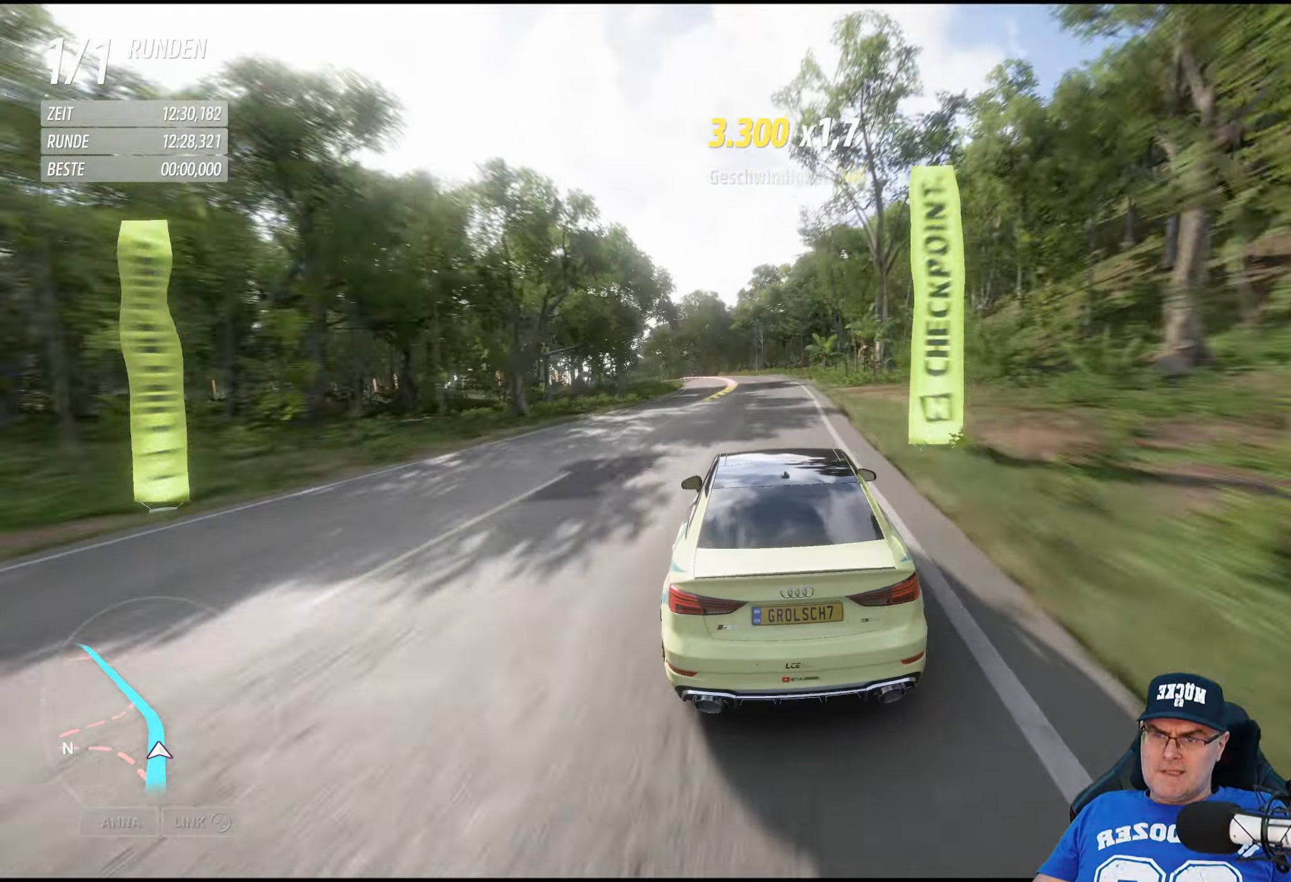
{"buttons": ["R2"], "left_stick": "left", "right_stick": "center", "events": [[17, "left_stick", "left"], [217, "left_stick", "center"], [334, "left_stick", "left"]]}
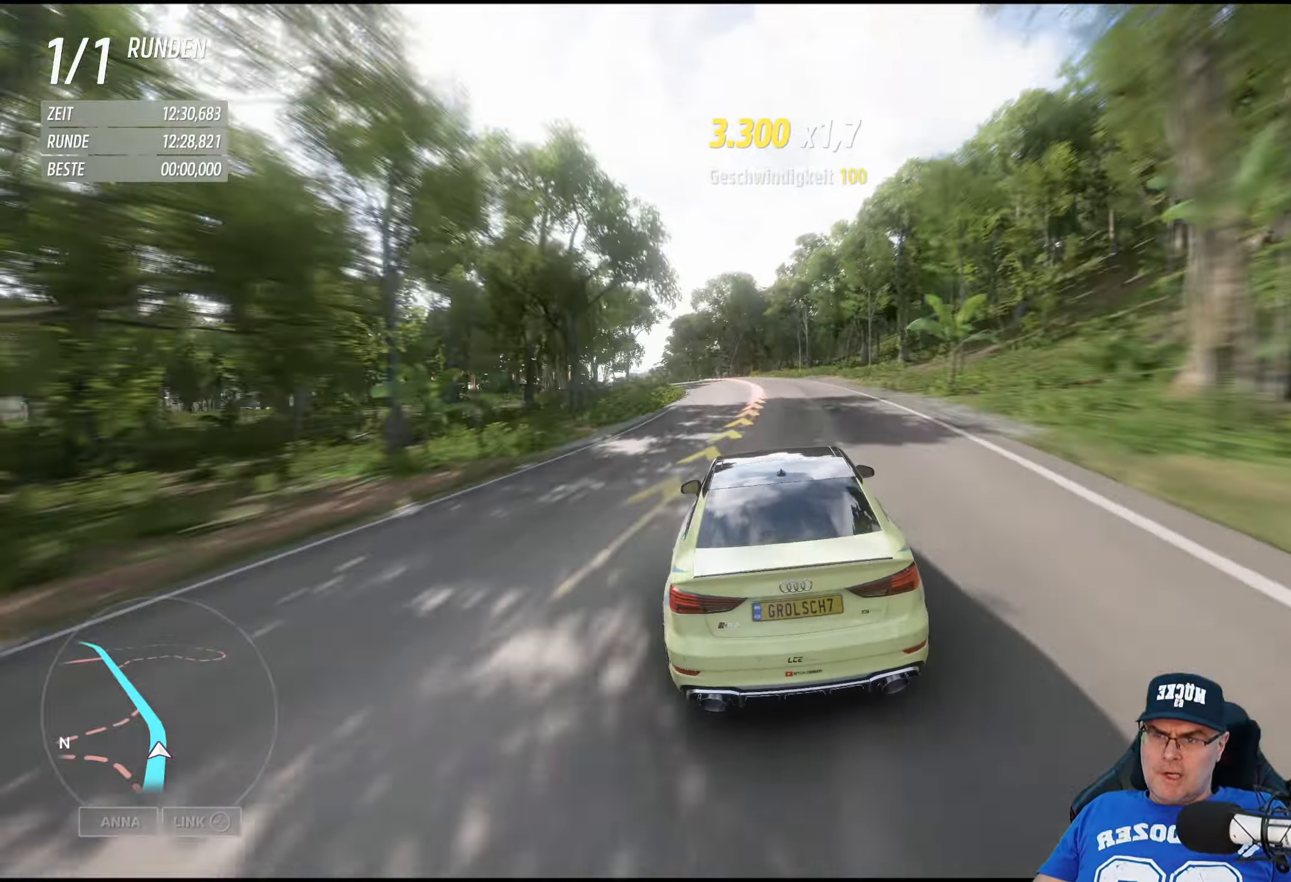
{"buttons": ["R2"], "left_stick": "left", "right_stick": "center", "events": [[17, "left_stick", "center"], [100, "left_stick", "left"], [334, "left_stick", "center"], [417, "left_stick", "left"]]}
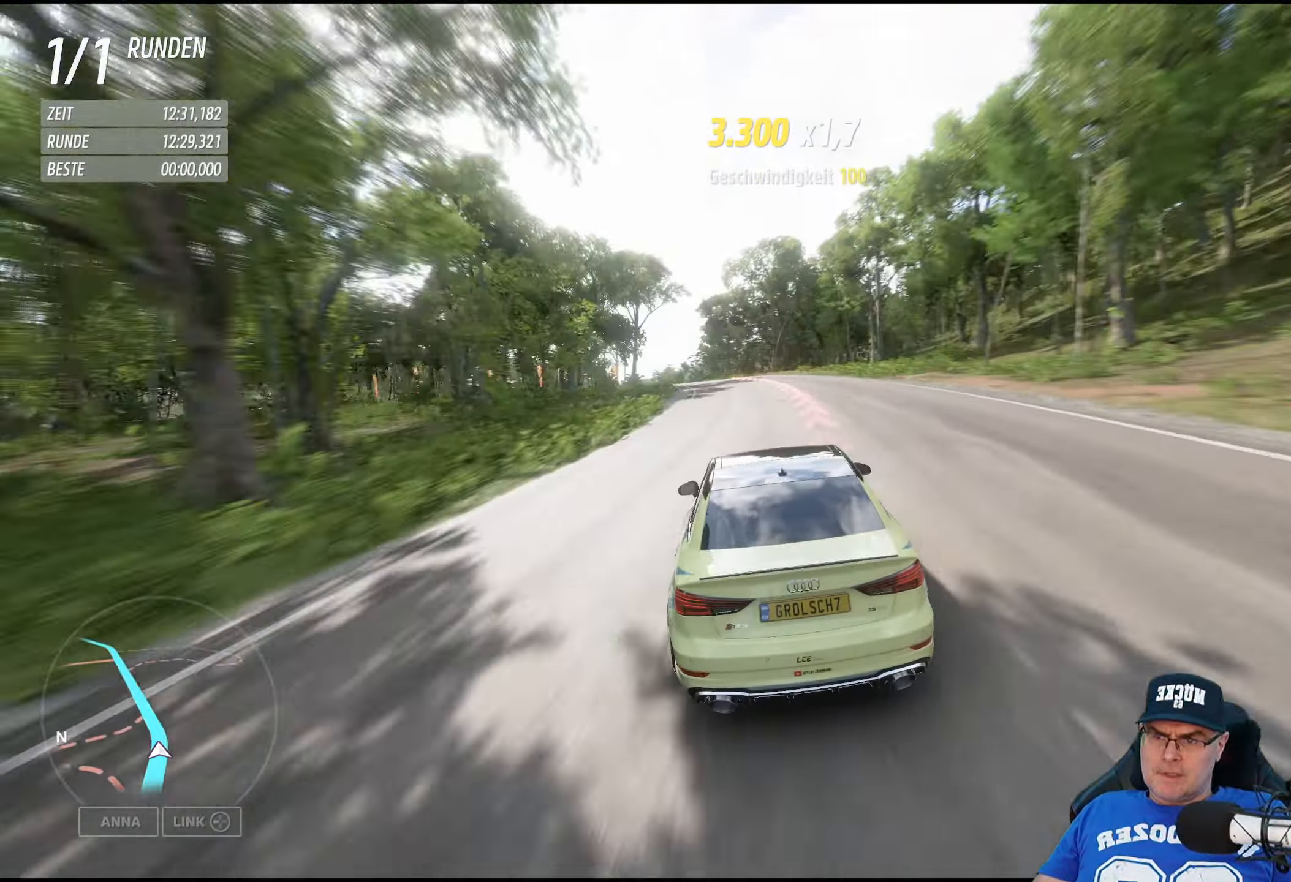
{"buttons": ["R2"], "left_stick": "center", "right_stick": "center", "events": [[100, "left_stick", "center"], [267, "left_stick", "left"], [417, "left_stick", "center"]]}
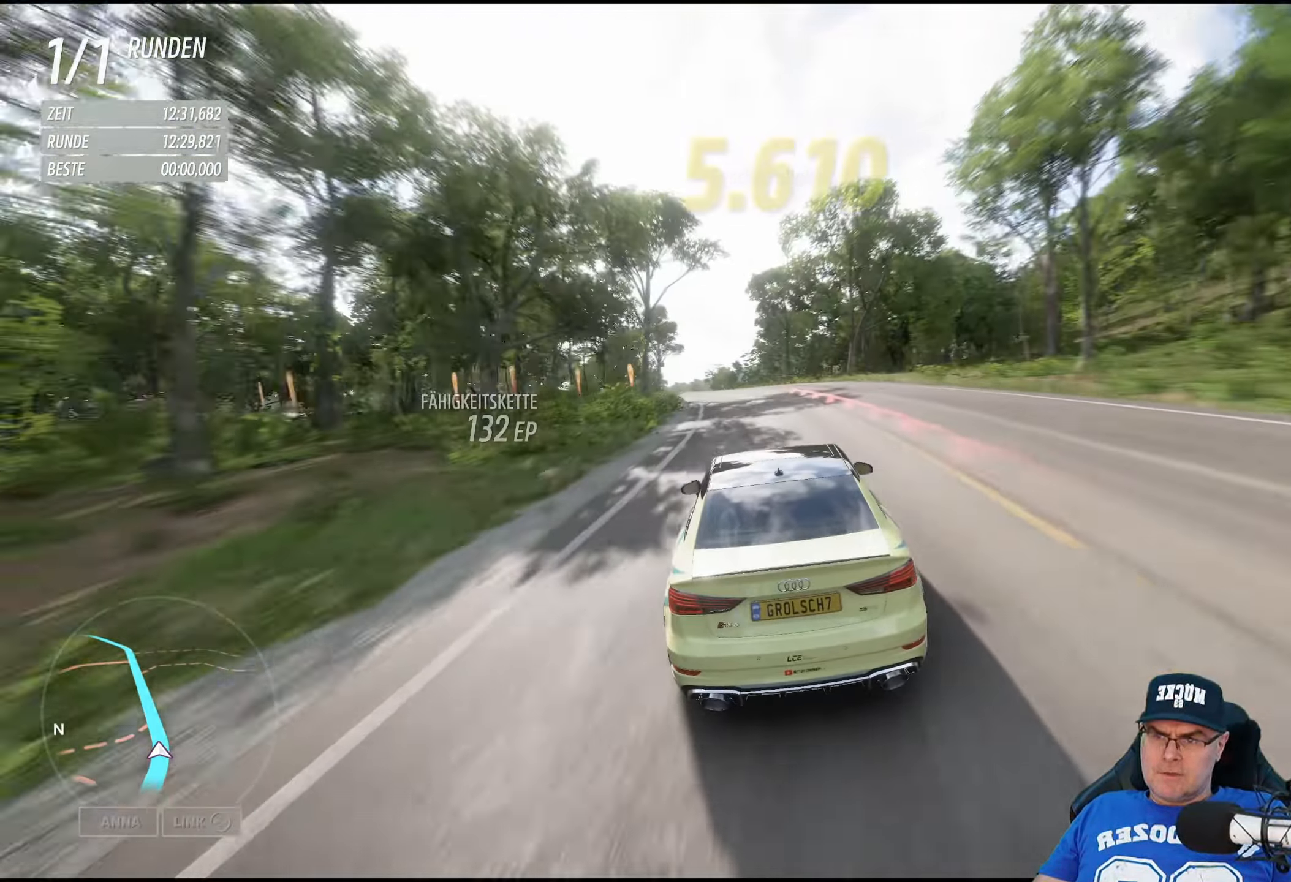
{"buttons": ["R2"], "left_stick": "center", "right_stick": "center", "events": [[84, "left_stick", "left"], [250, "left_stick", "center"]]}
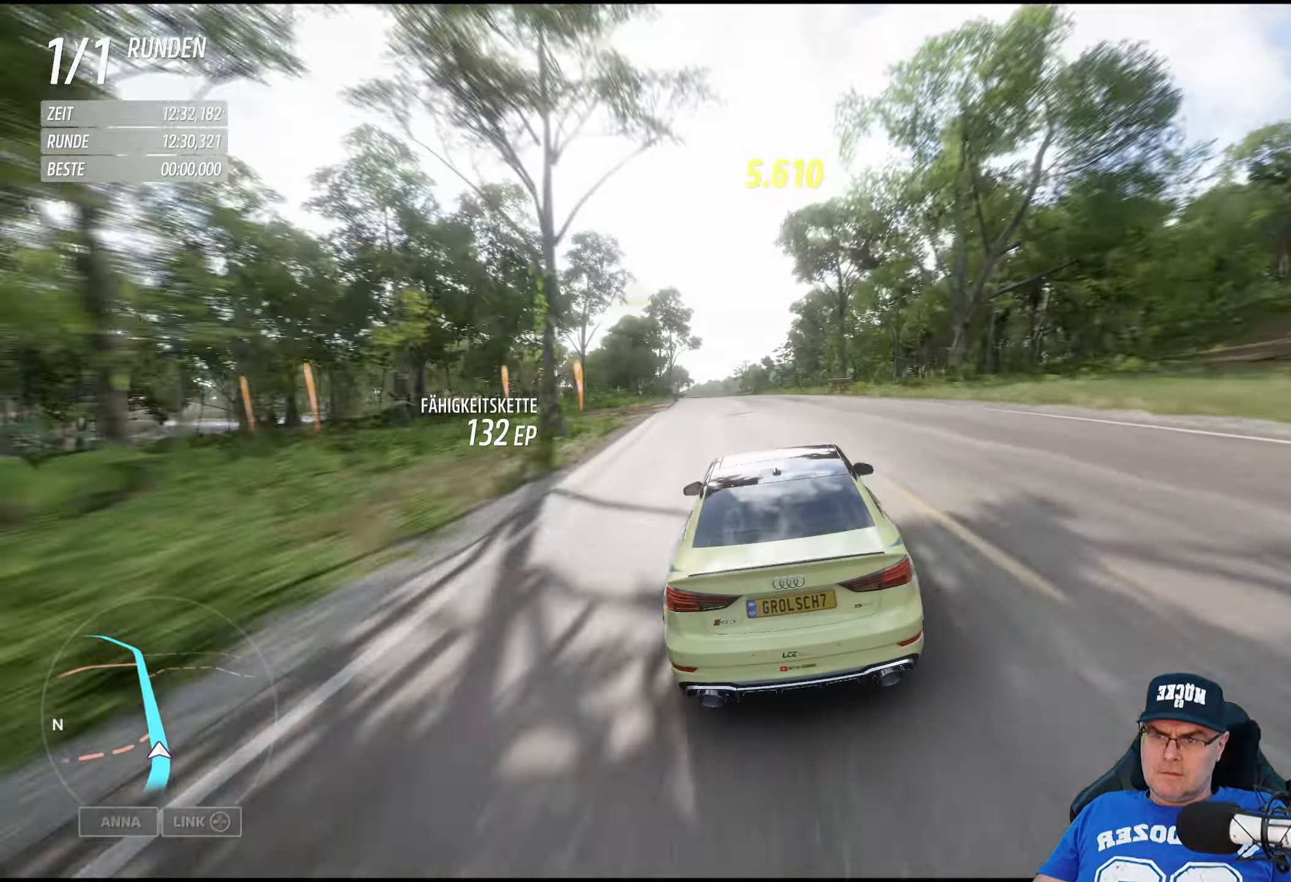
{"buttons": ["R2"], "left_stick": "left", "right_stick": "center", "events": [[34, "left_stick", "left"], [184, "left_stick", "center"], [350, "left_stick", "left"]]}
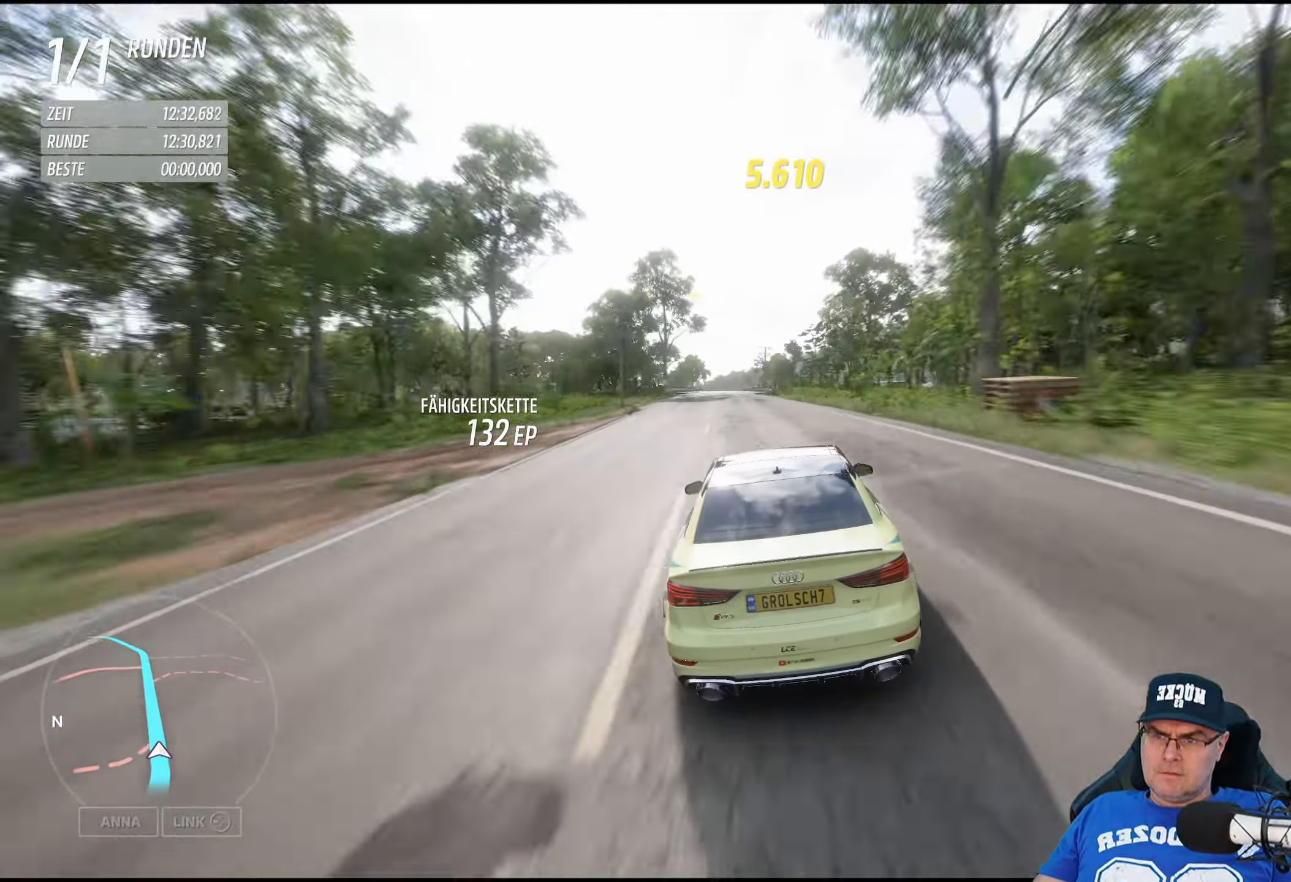
{"buttons": ["R2"], "left_stick": "center", "right_stick": "center", "events": [[17, "left_stick", "center"], [167, "left_stick", "left"], [267, "left_stick", "center"]]}
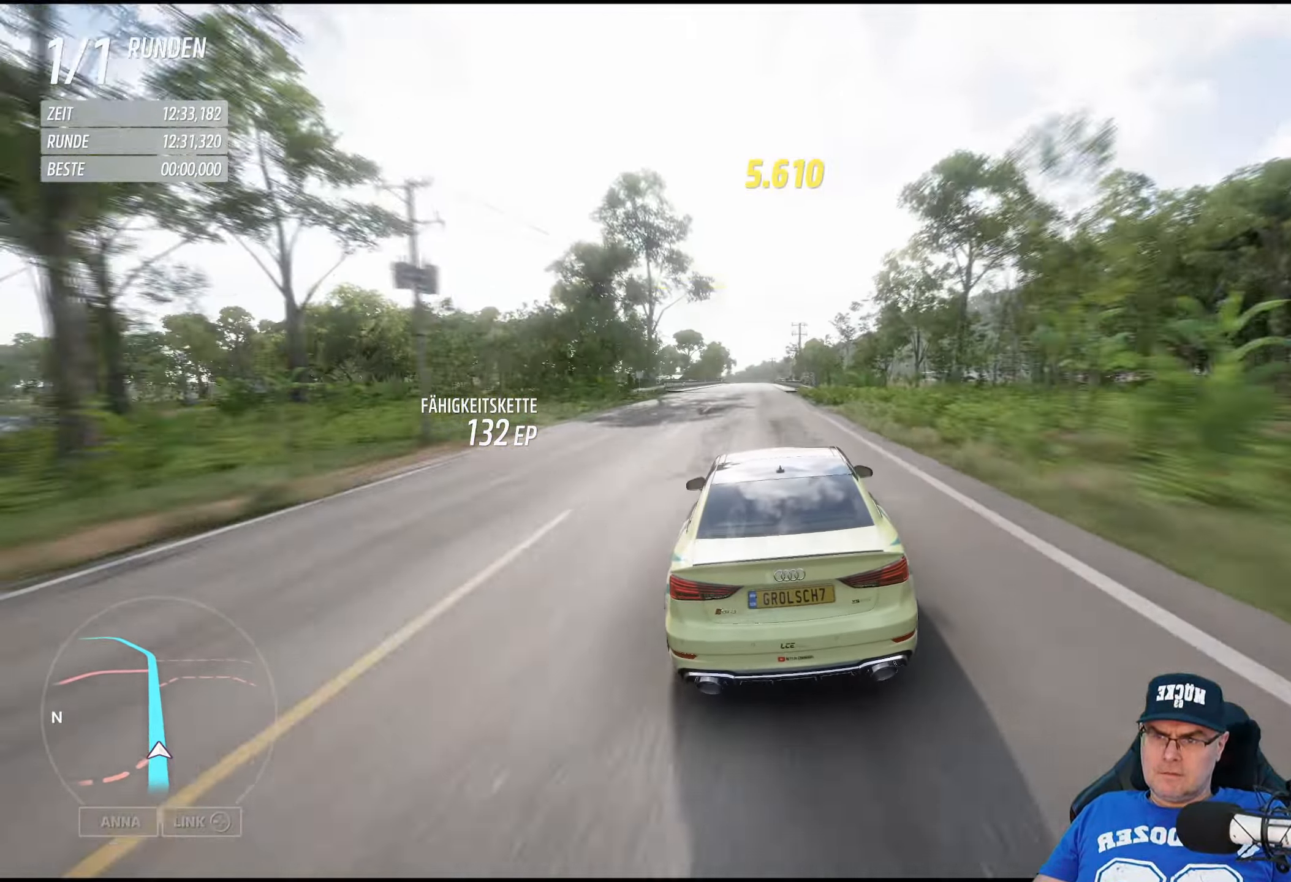
{"buttons": ["R2"], "left_stick": "center", "right_stick": "center", "events": []}
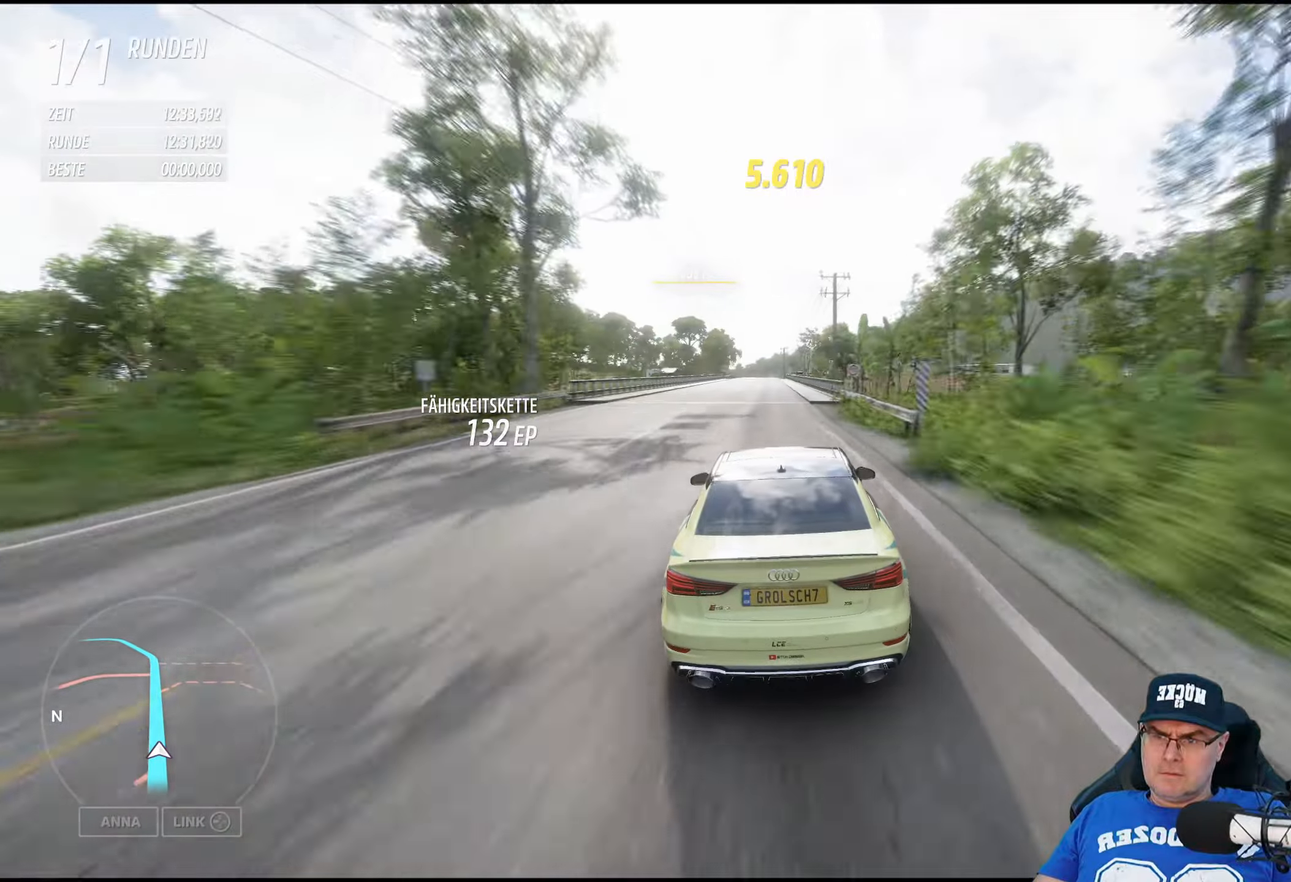
{"buttons": ["R2"], "left_stick": "center", "right_stick": "center", "events": [[100, "left_stick", "left"], [250, "left_stick", "center"]]}
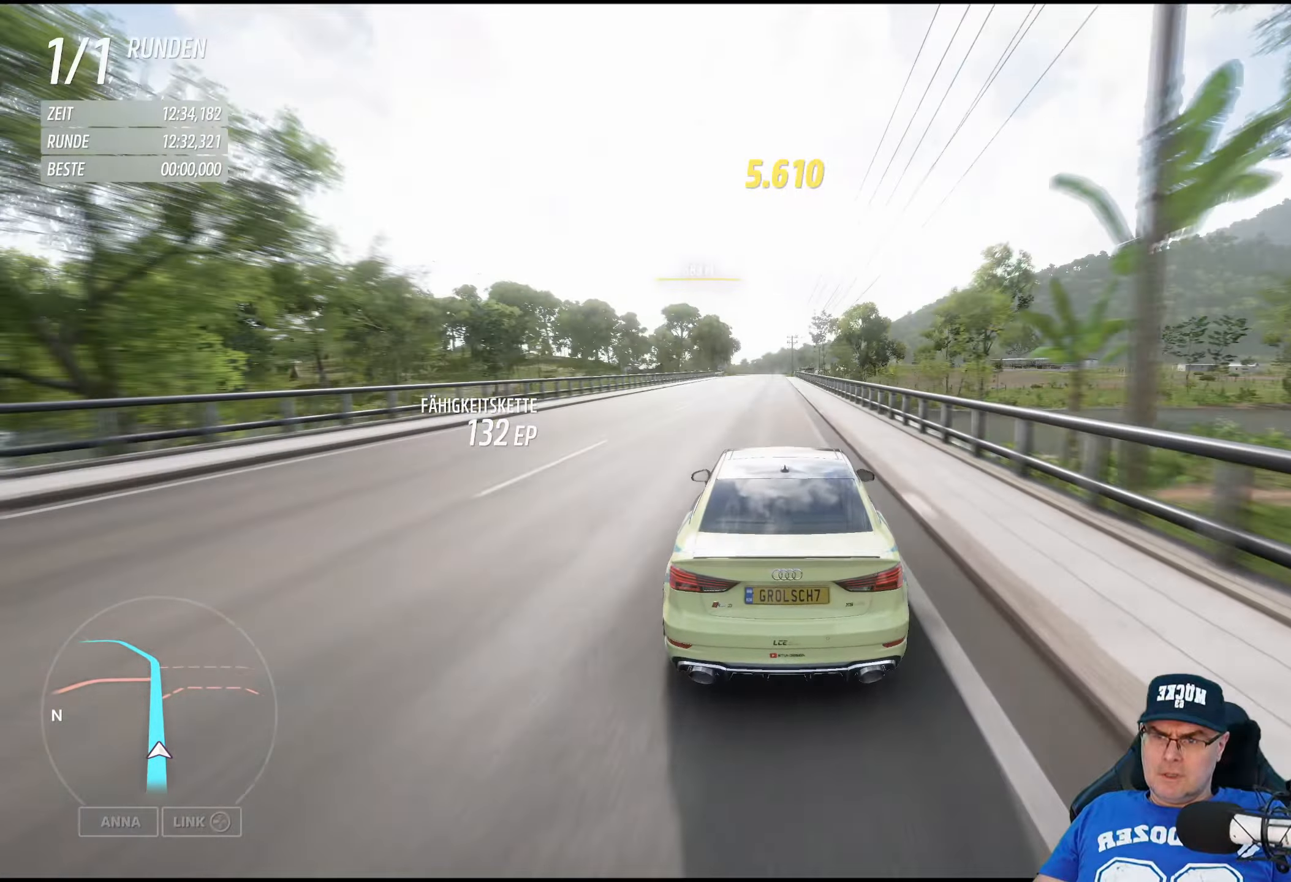
{"buttons": ["R2"], "left_stick": "center", "right_stick": "center", "events": [[83, "left_stick", "left"], [183, "left_stick", "center"]]}
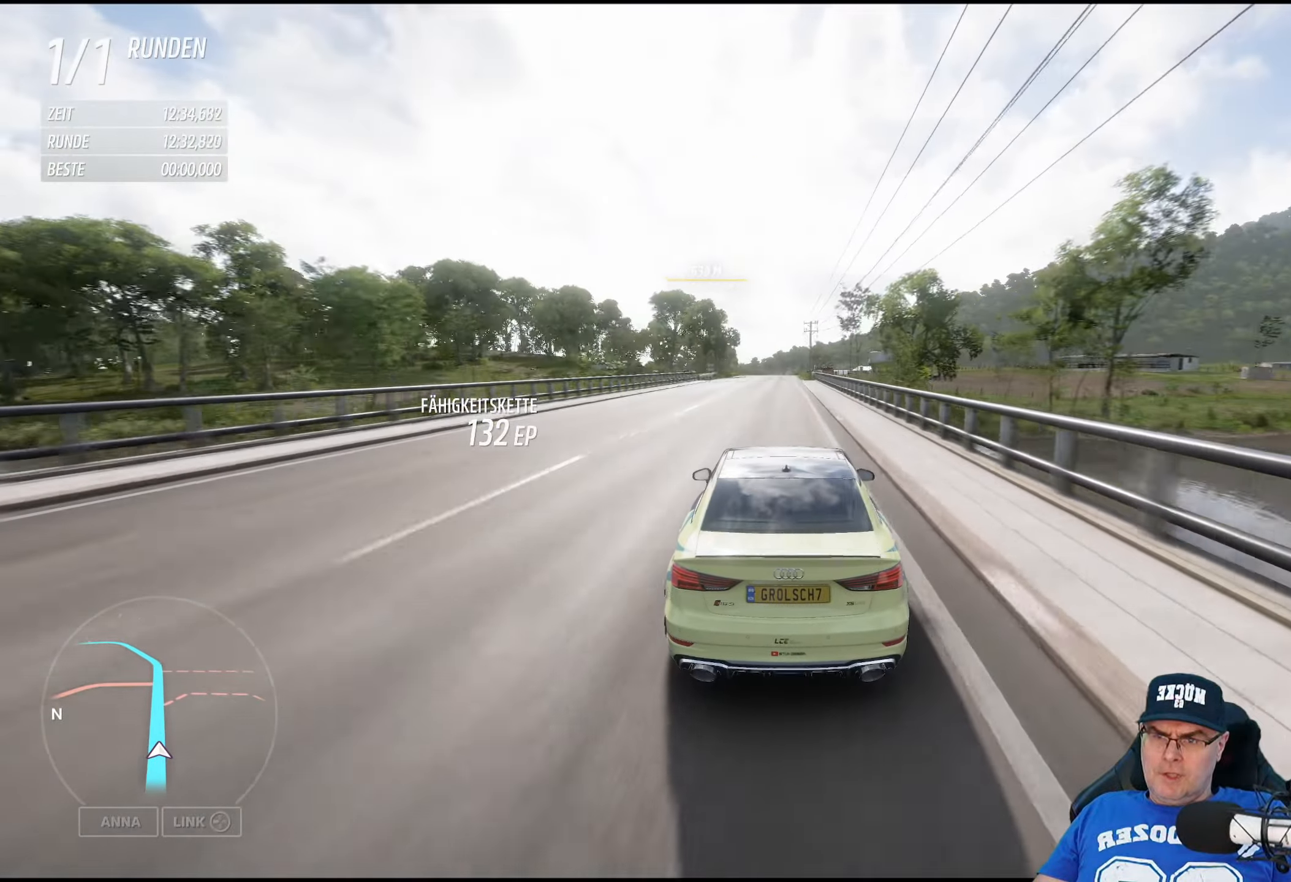
{"buttons": ["R2"], "left_stick": "center", "right_stick": "center", "events": [[266, "left_stick", "right"], [366, "left_stick", "center"]]}
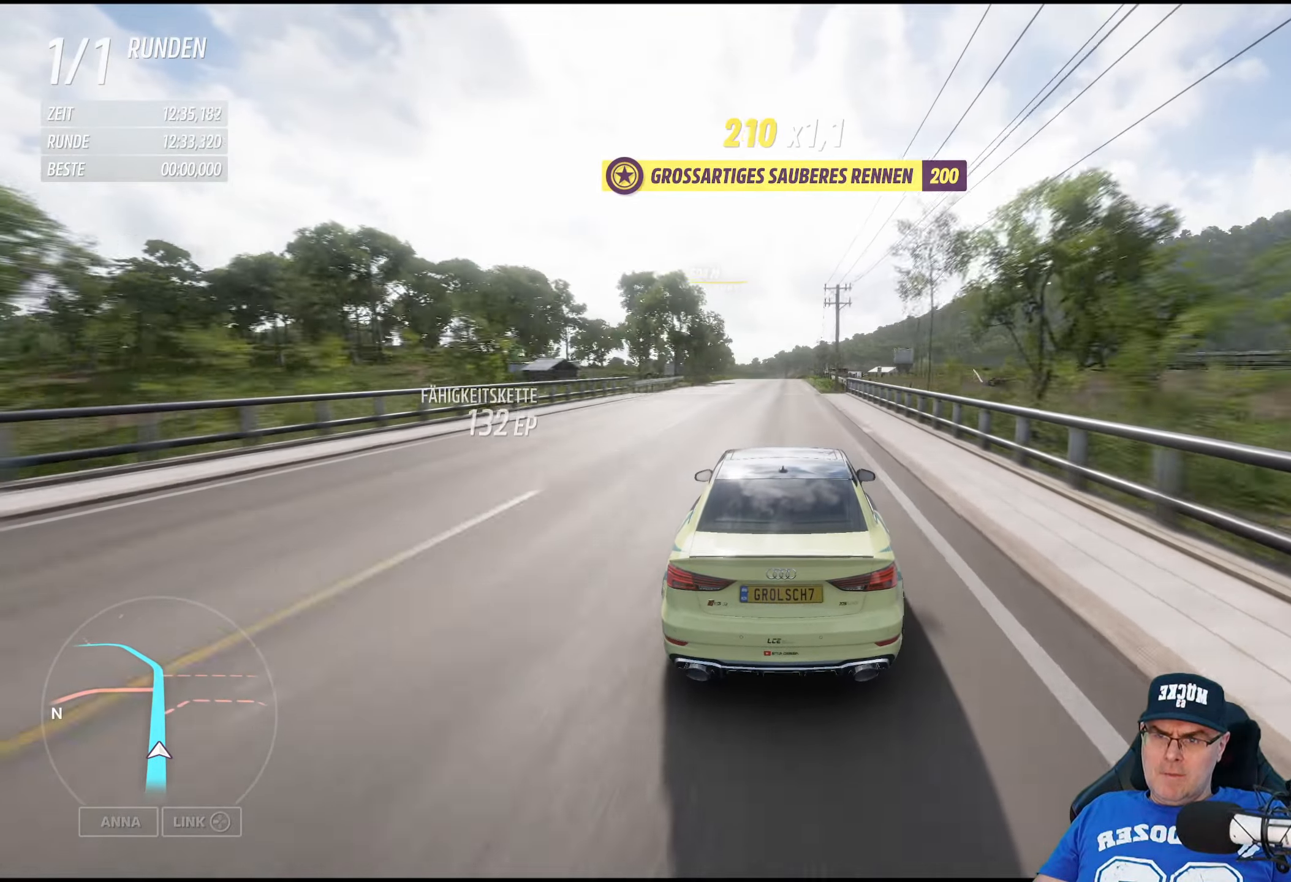
{"buttons": ["R2"], "left_stick": "center", "right_stick": "center", "events": []}
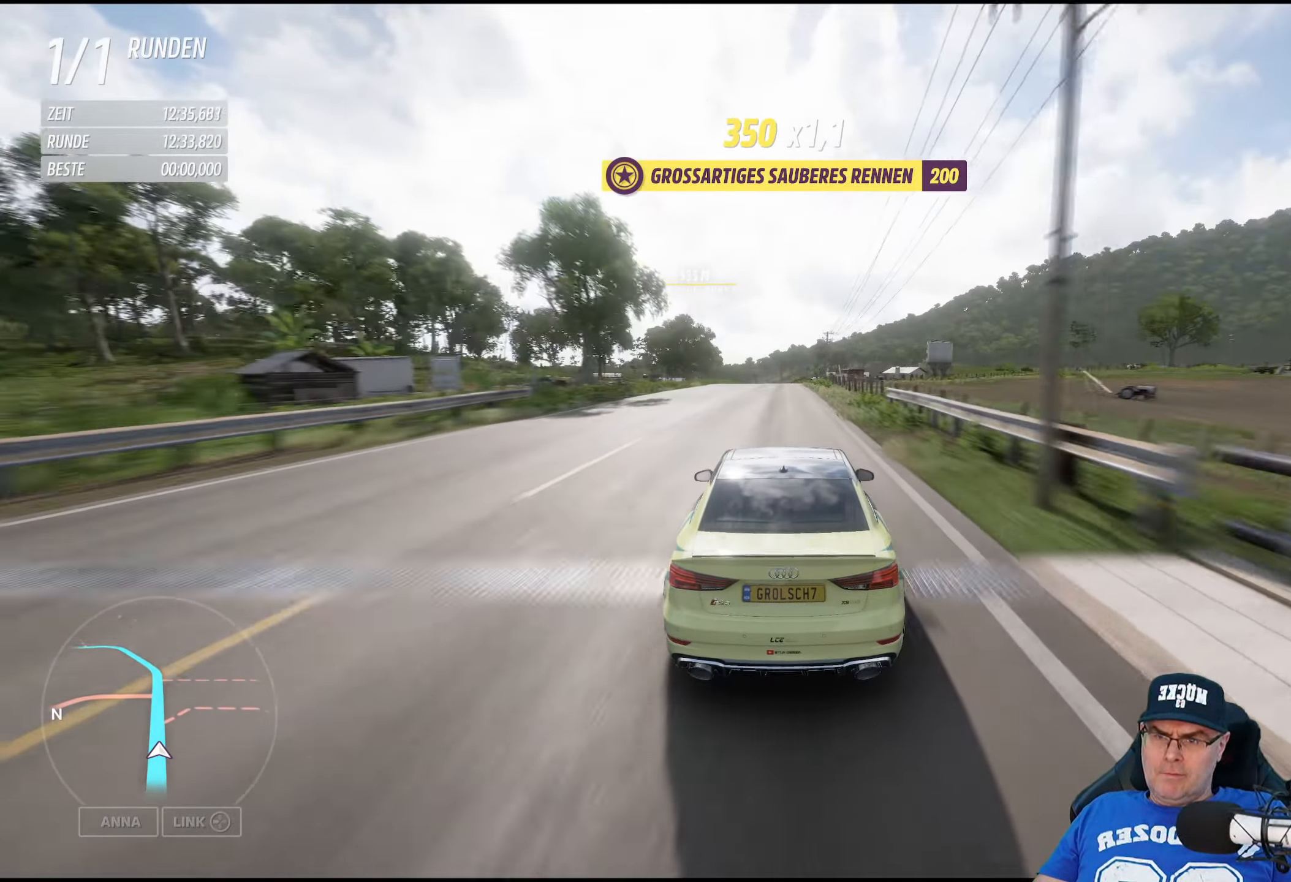
{"buttons": ["R2"], "left_stick": "center", "right_stick": "center", "events": []}
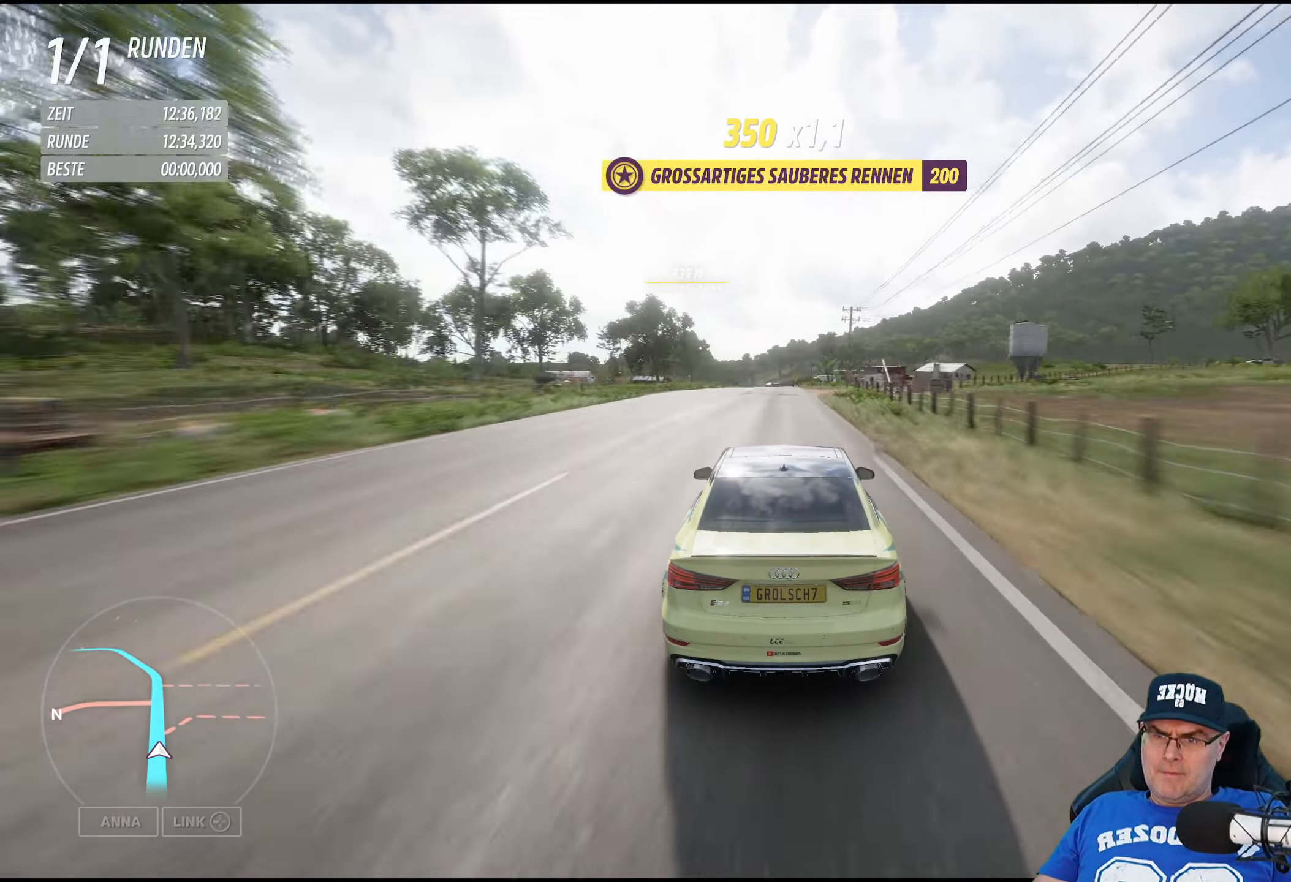
{"buttons": ["R2"], "left_stick": "center", "right_stick": "center", "events": []}
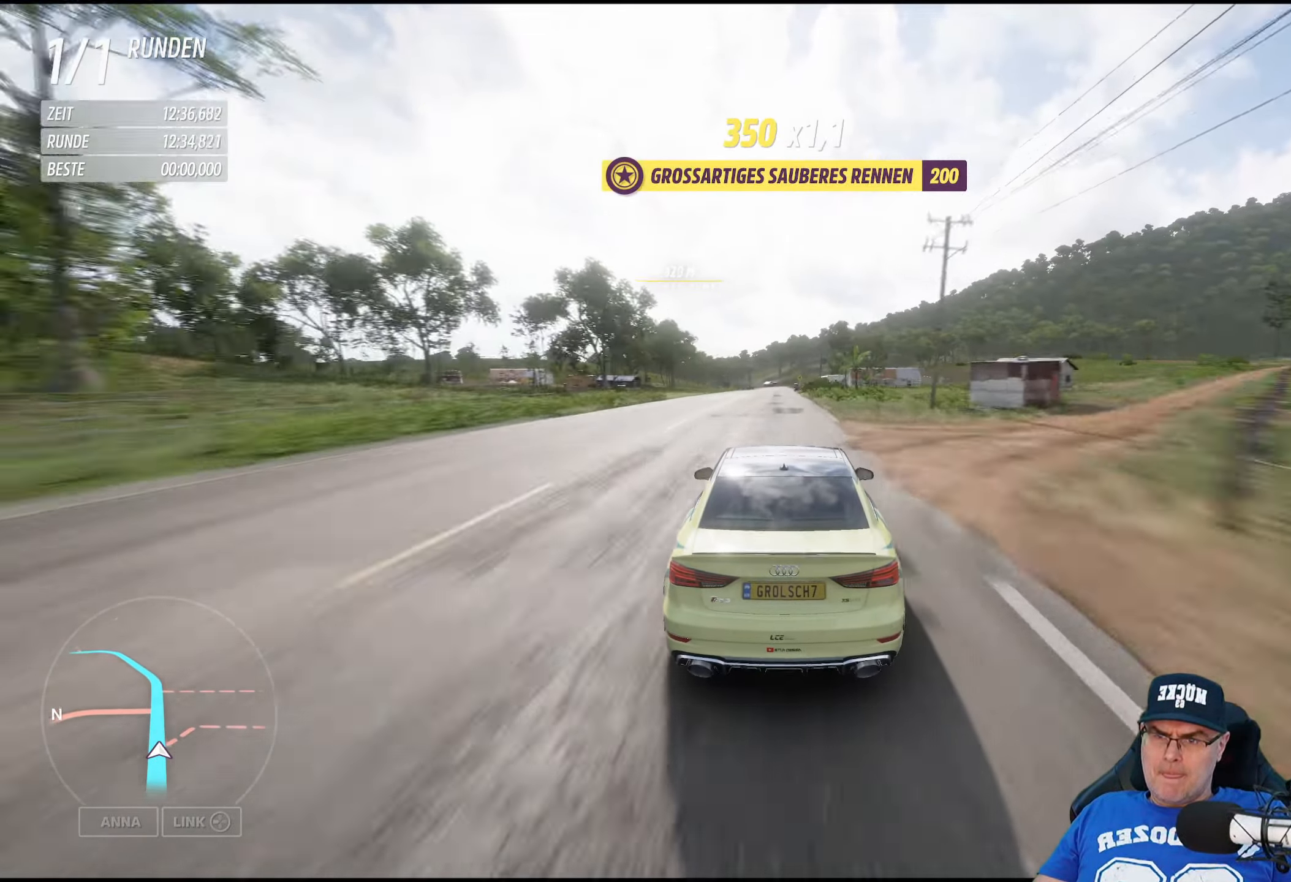
{"buttons": ["R2"], "left_stick": "center", "right_stick": "center", "events": []}
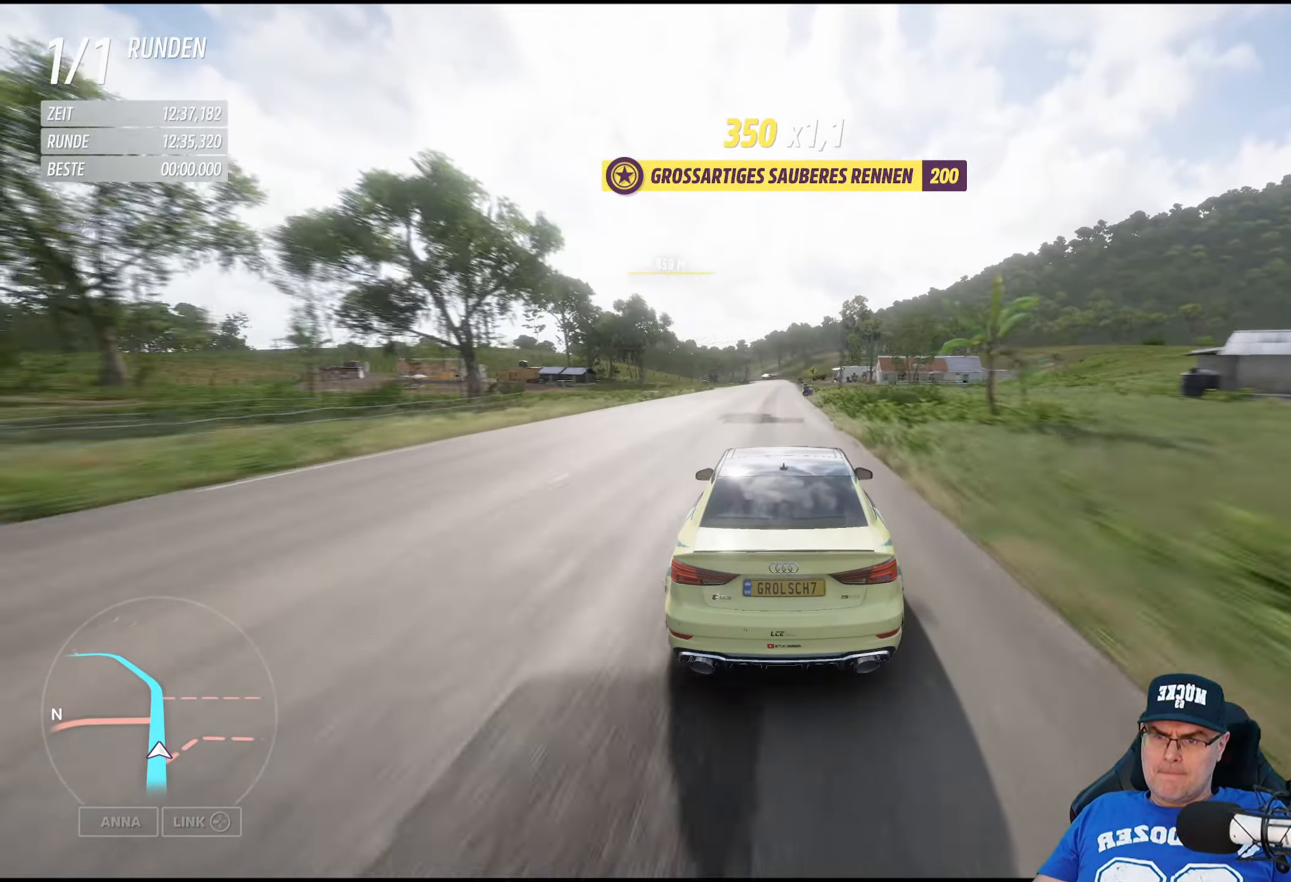
{"buttons": ["R2"], "left_stick": "center", "right_stick": "center", "events": []}
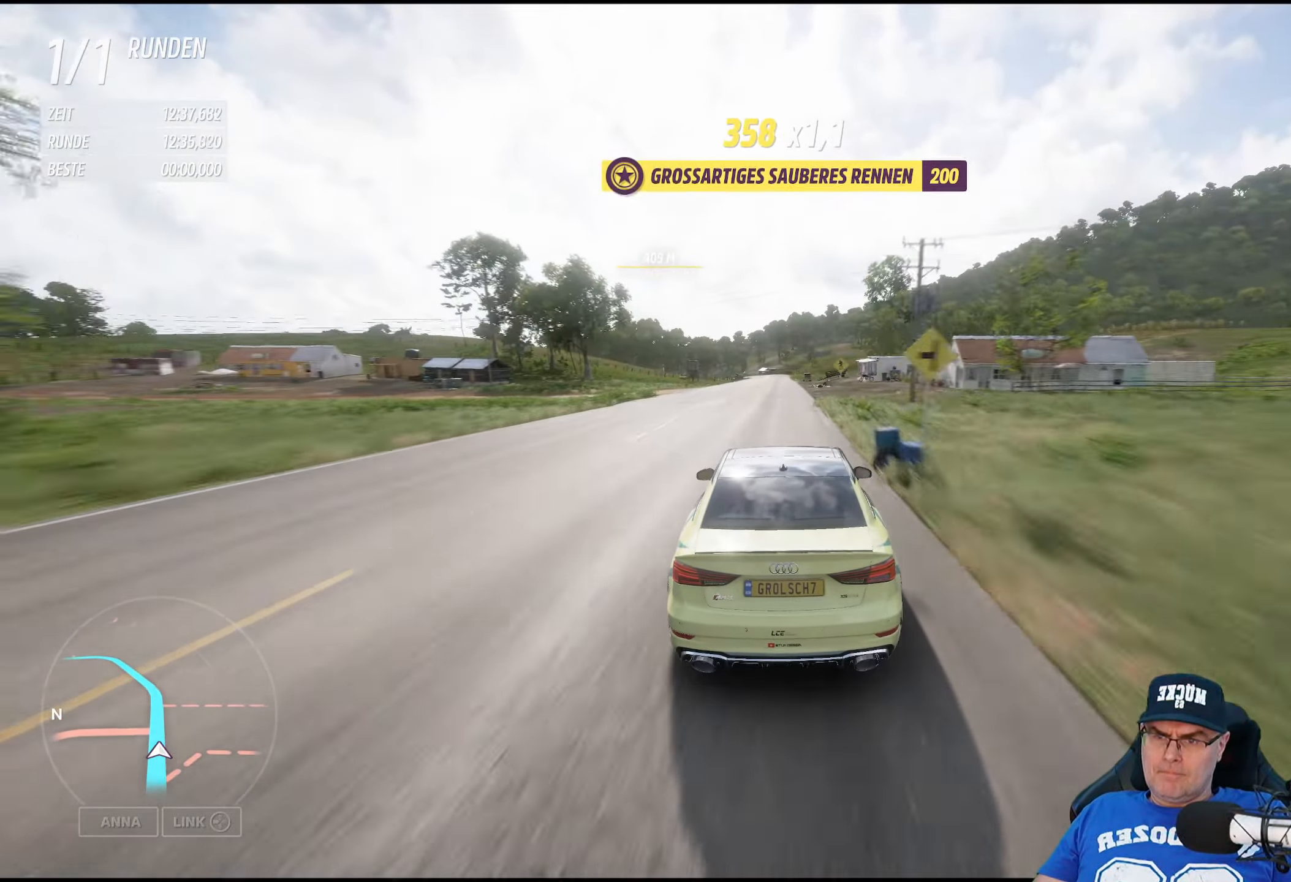
{"buttons": ["R2"], "left_stick": "center", "right_stick": "center", "events": []}
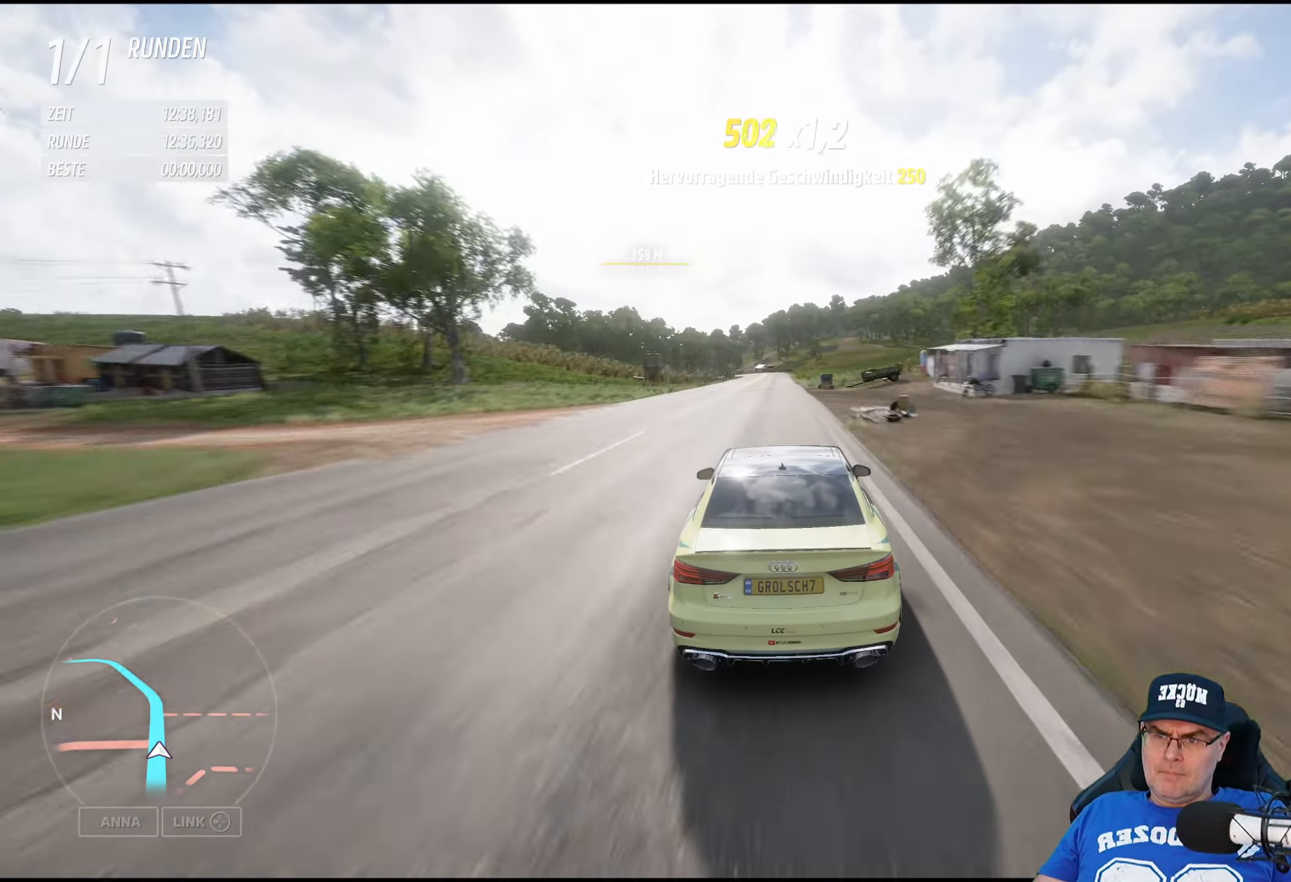
{"buttons": ["R2"], "left_stick": "center", "right_stick": "center", "events": []}
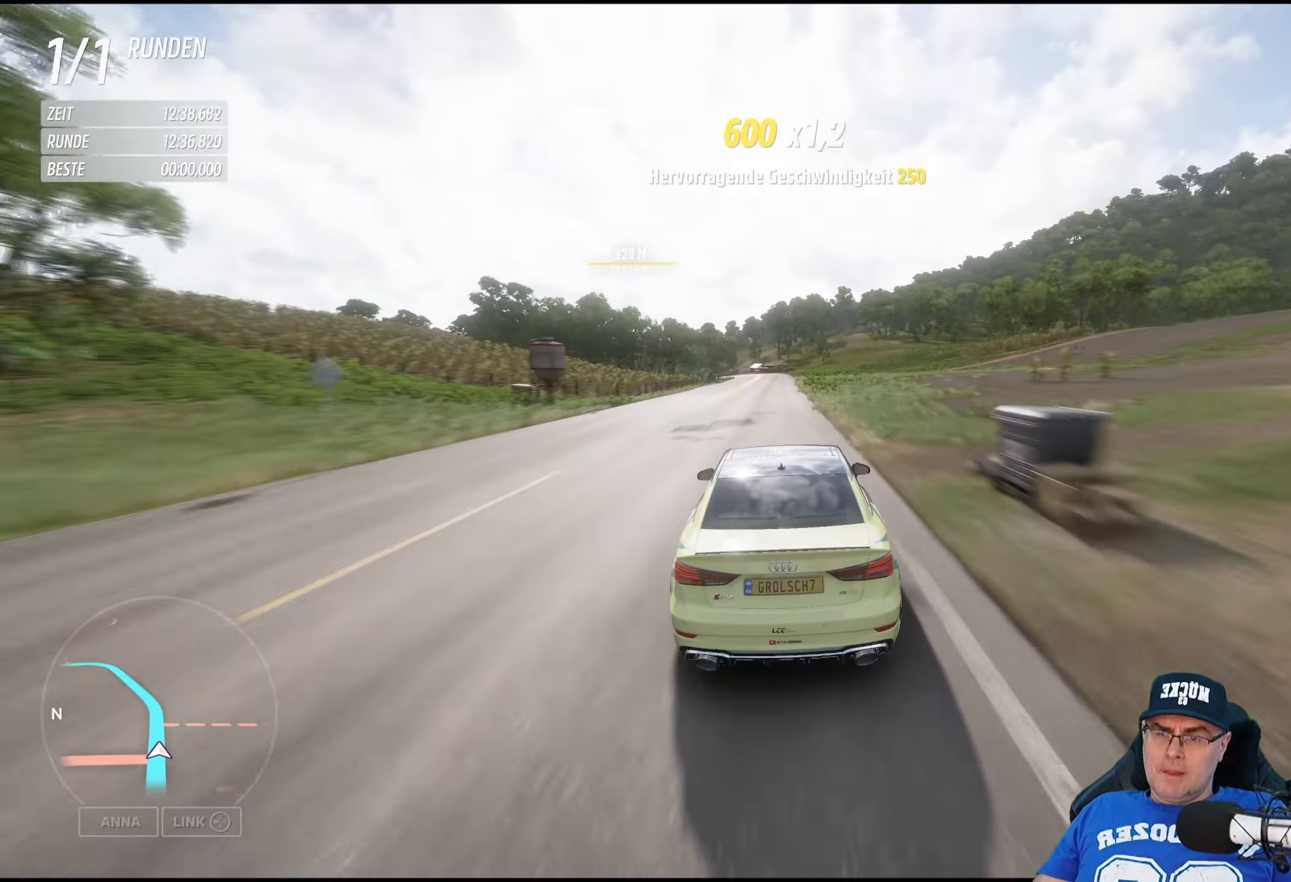
{"buttons": ["R2"], "left_stick": "center", "right_stick": "center", "events": [[267, "left_stick", "left"], [417, "left_stick", "center"]]}
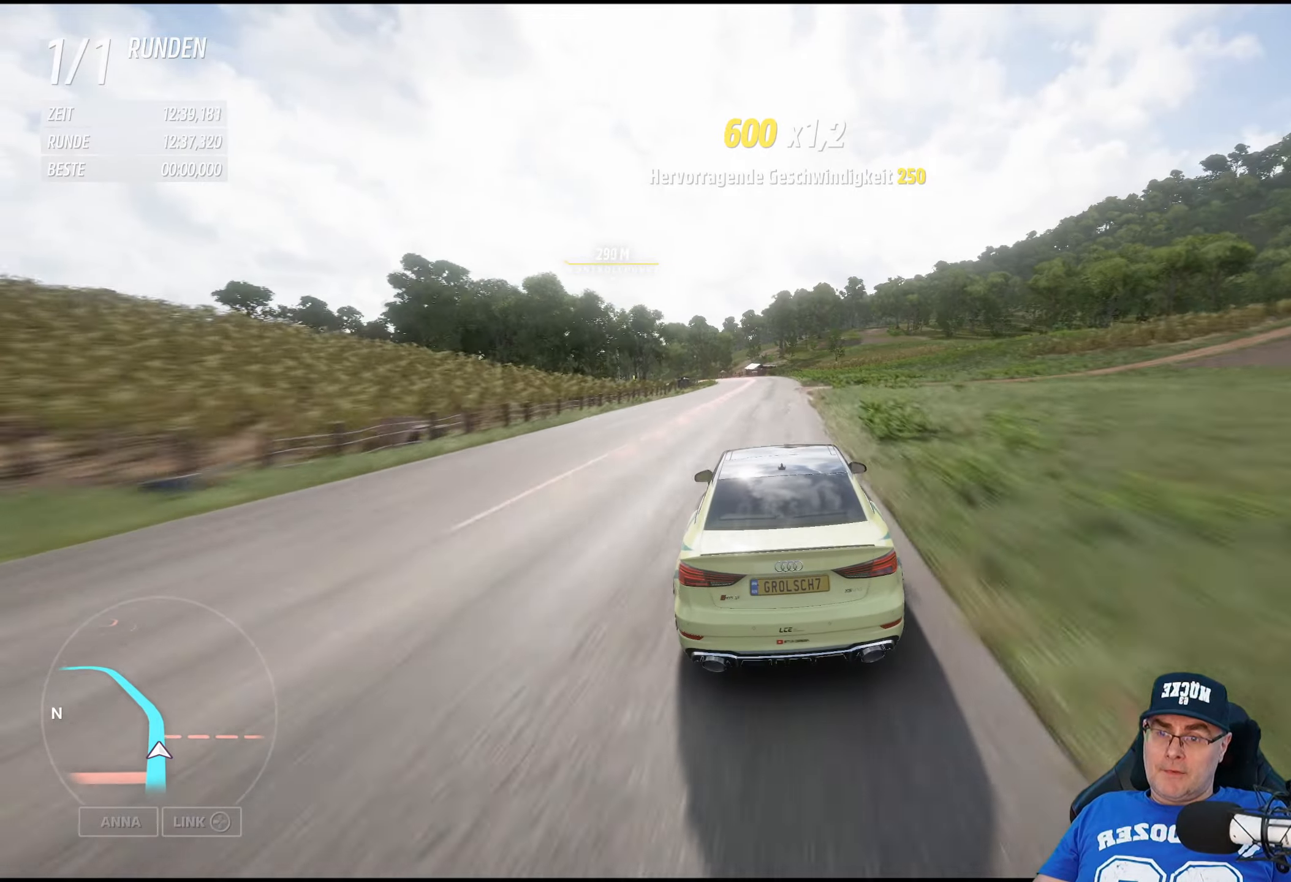
{"buttons": ["R2"], "left_stick": "center", "right_stick": "center", "events": [[33, "left_stick", "left"], [167, "left_stick", "center"], [317, "left_stick", "left"], [500, "left_stick", "center"]]}
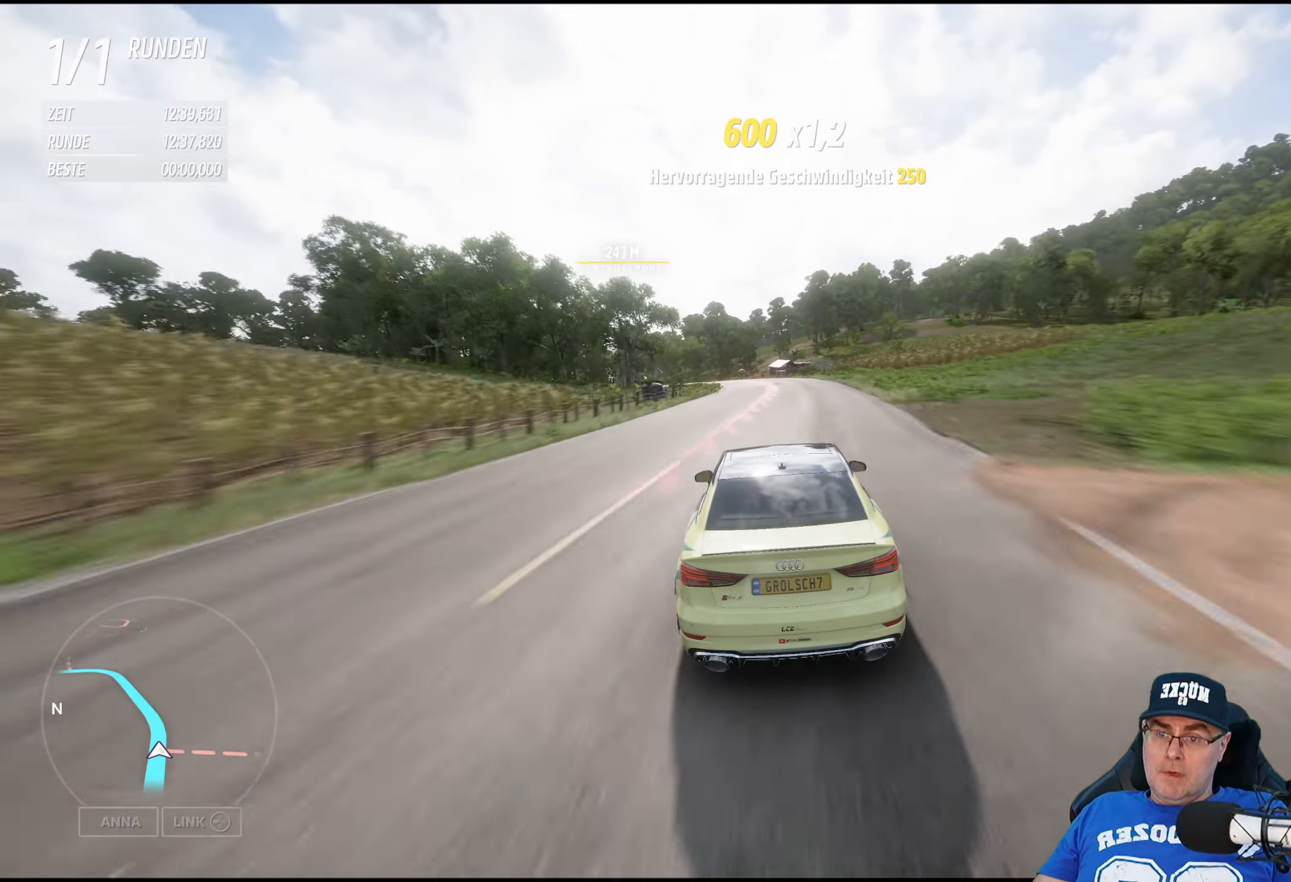
{"buttons": ["R2"], "left_stick": "left", "right_stick": "center", "events": [[83, "left_stick", "left"], [350, "left_stick", "center"], [450, "left_stick", "left"]]}
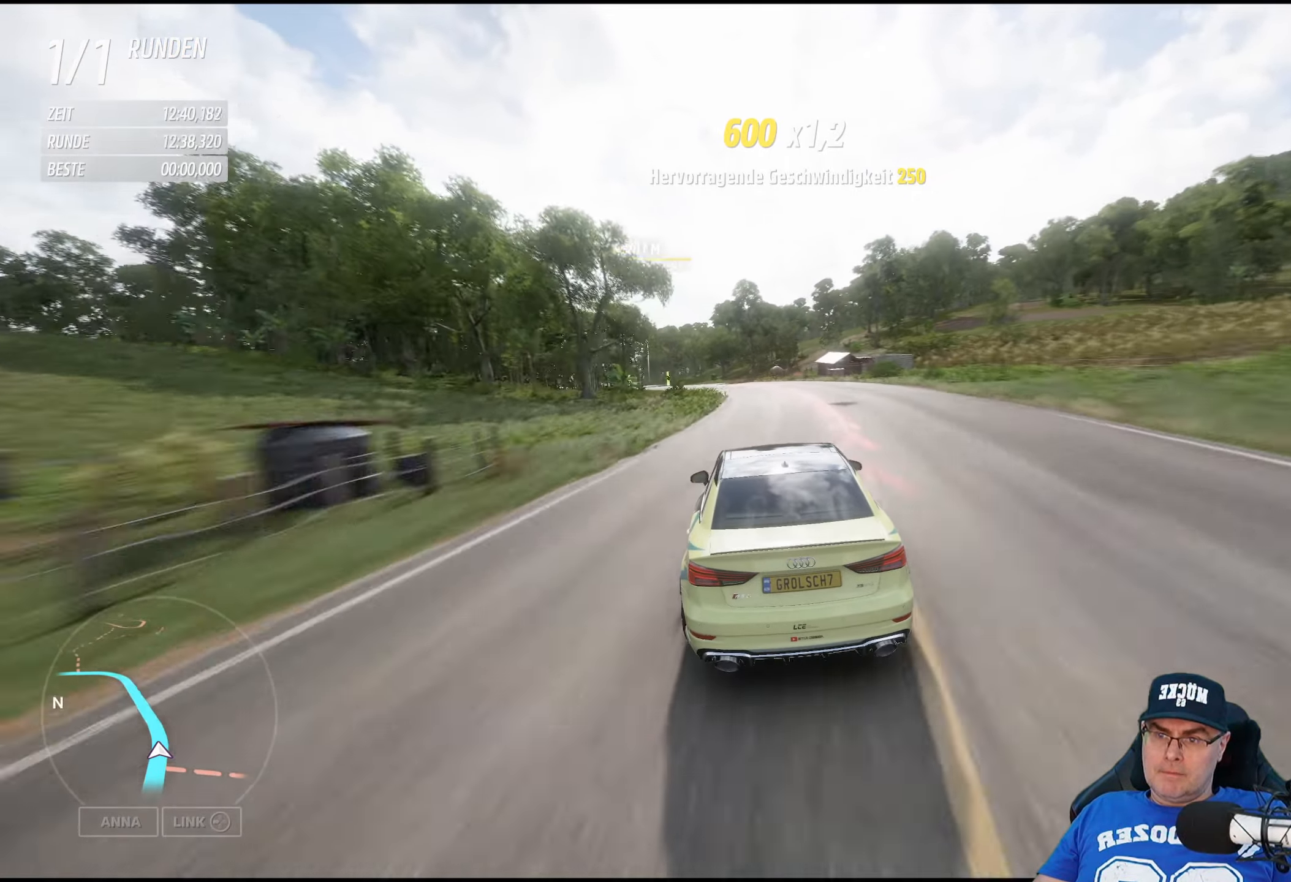
{"buttons": ["R2"], "left_stick": "down-left", "right_stick": "center", "events": [[233, "left_stick", "center"], [350, "left_stick", "down-left"]]}
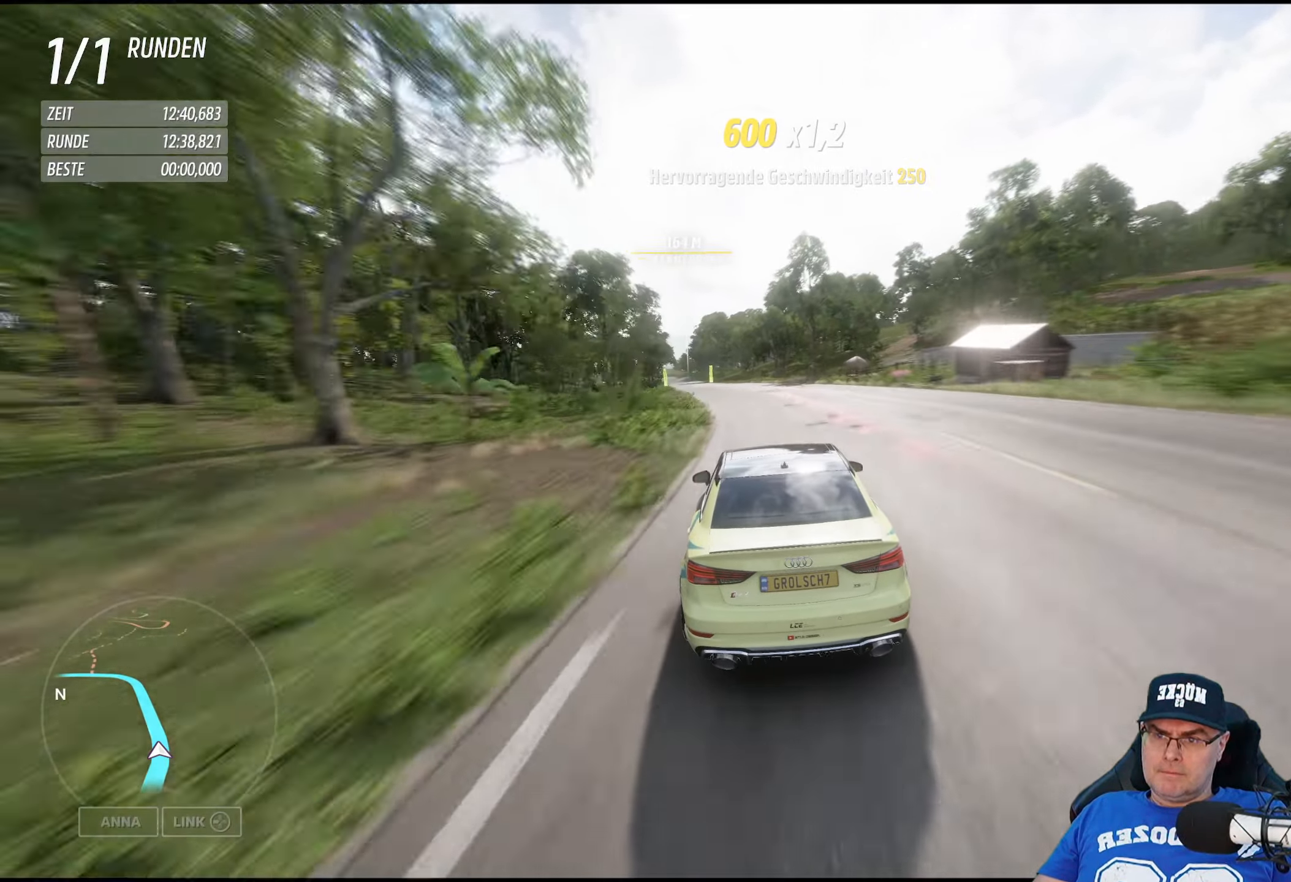
{"buttons": ["R2"], "left_stick": "down-left", "right_stick": "center", "events": [[17, "left_stick", "center"], [150, "left_stick", "down-left"], [350, "left_stick", "center"], [467, "left_stick", "down-left"]]}
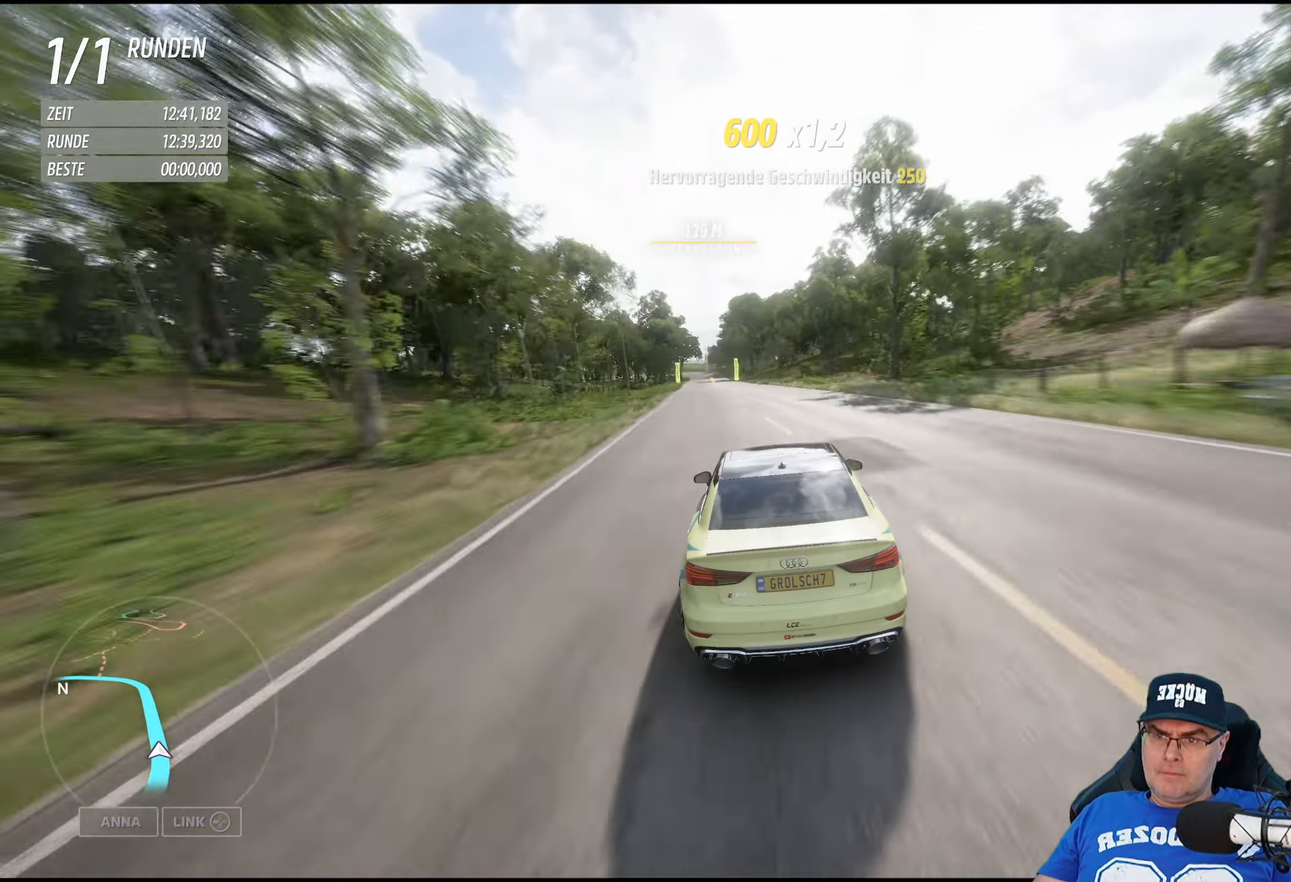
{"buttons": ["R2"], "left_stick": "left", "right_stick": "center", "events": [[100, "left_stick", "center"], [200, "left_stick", "left"], [350, "left_stick", "center"], [500, "left_stick", "left"]]}
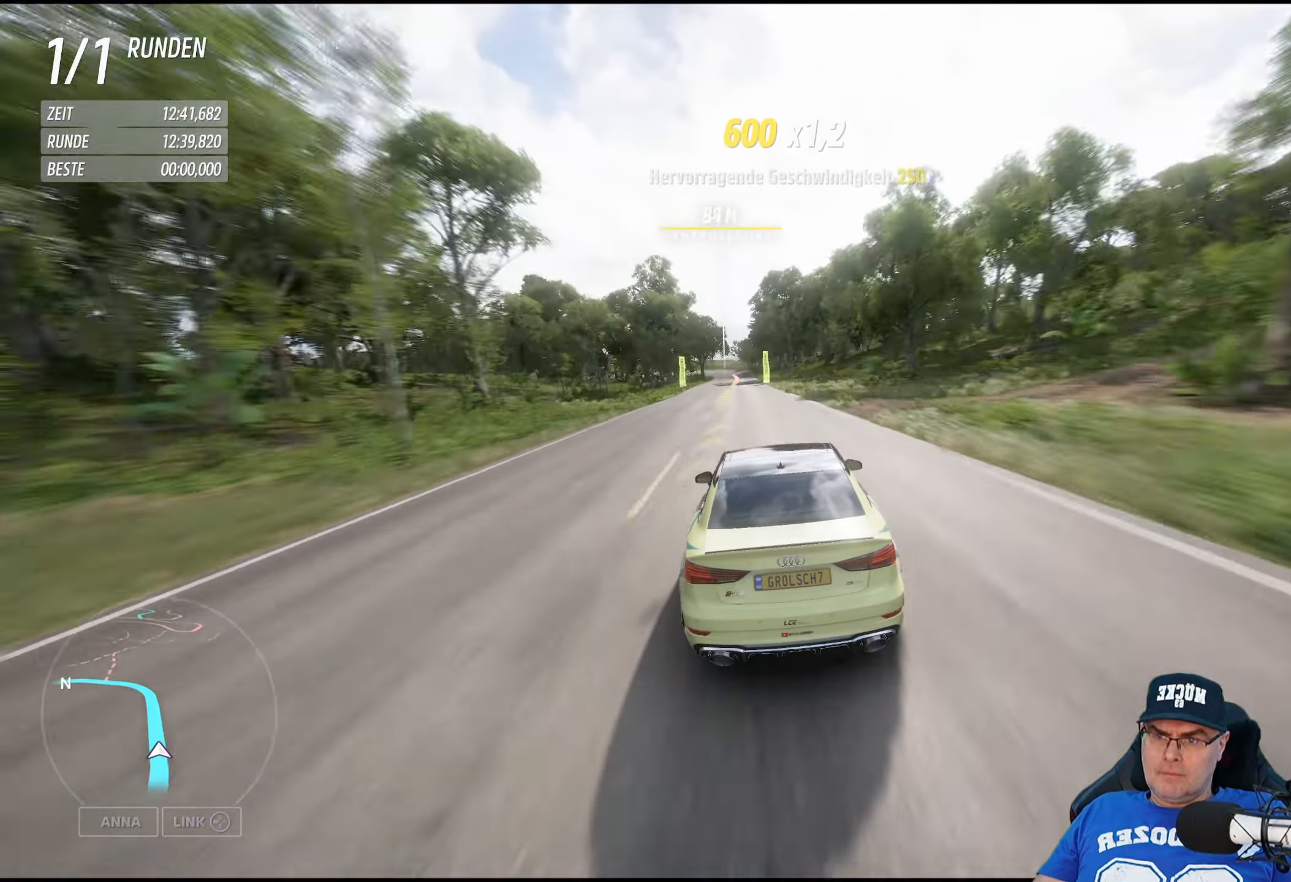
{"buttons": ["R2"], "left_stick": "center", "right_stick": "center", "events": [[100, "left_stick", "center"], [250, "left_stick", "left"], [367, "left_stick", "center"]]}
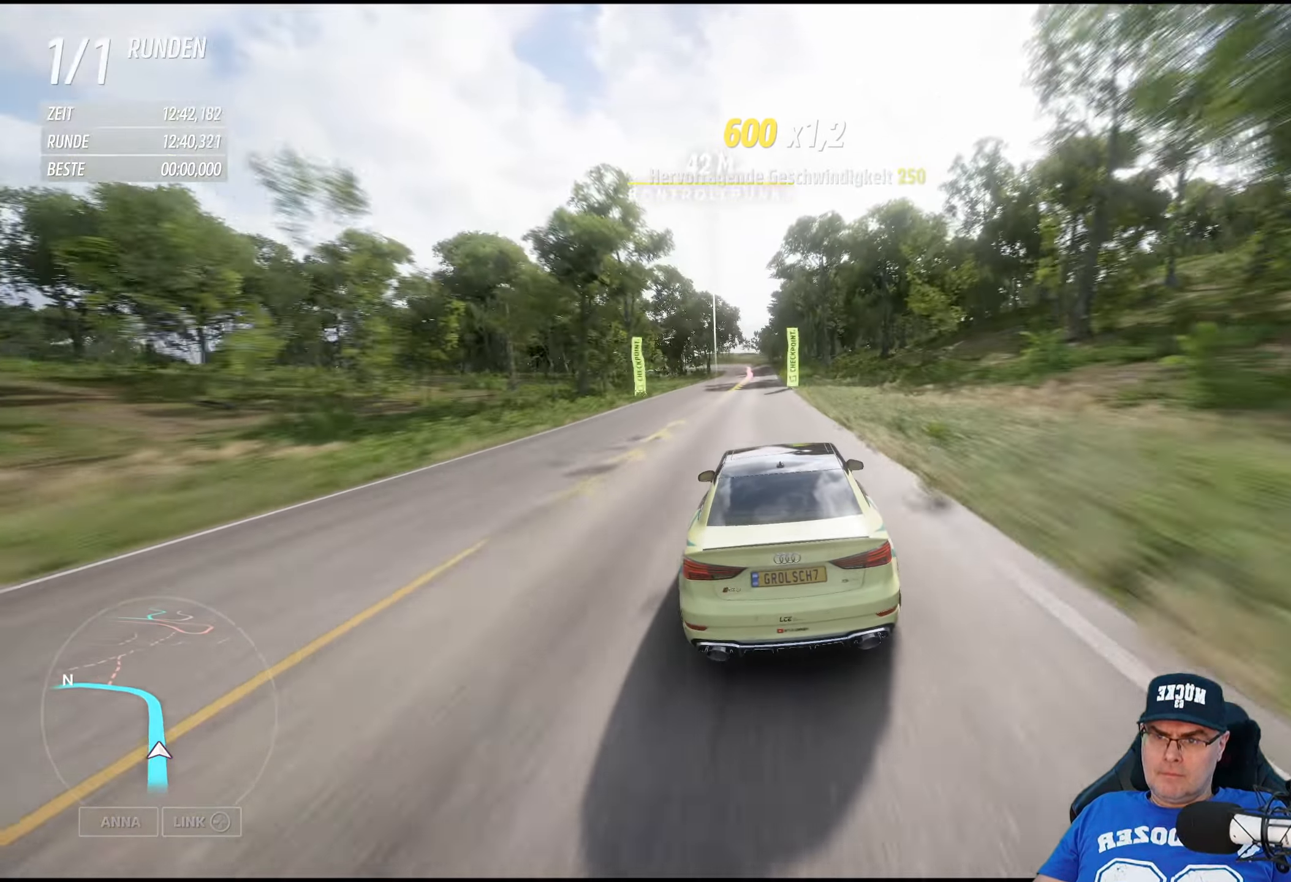
{"buttons": [], "left_stick": "center", "right_stick": "center", "events": [[150, "left_stick", "left"], [283, "left_stick", "center"], [467, "R2", "up"]]}
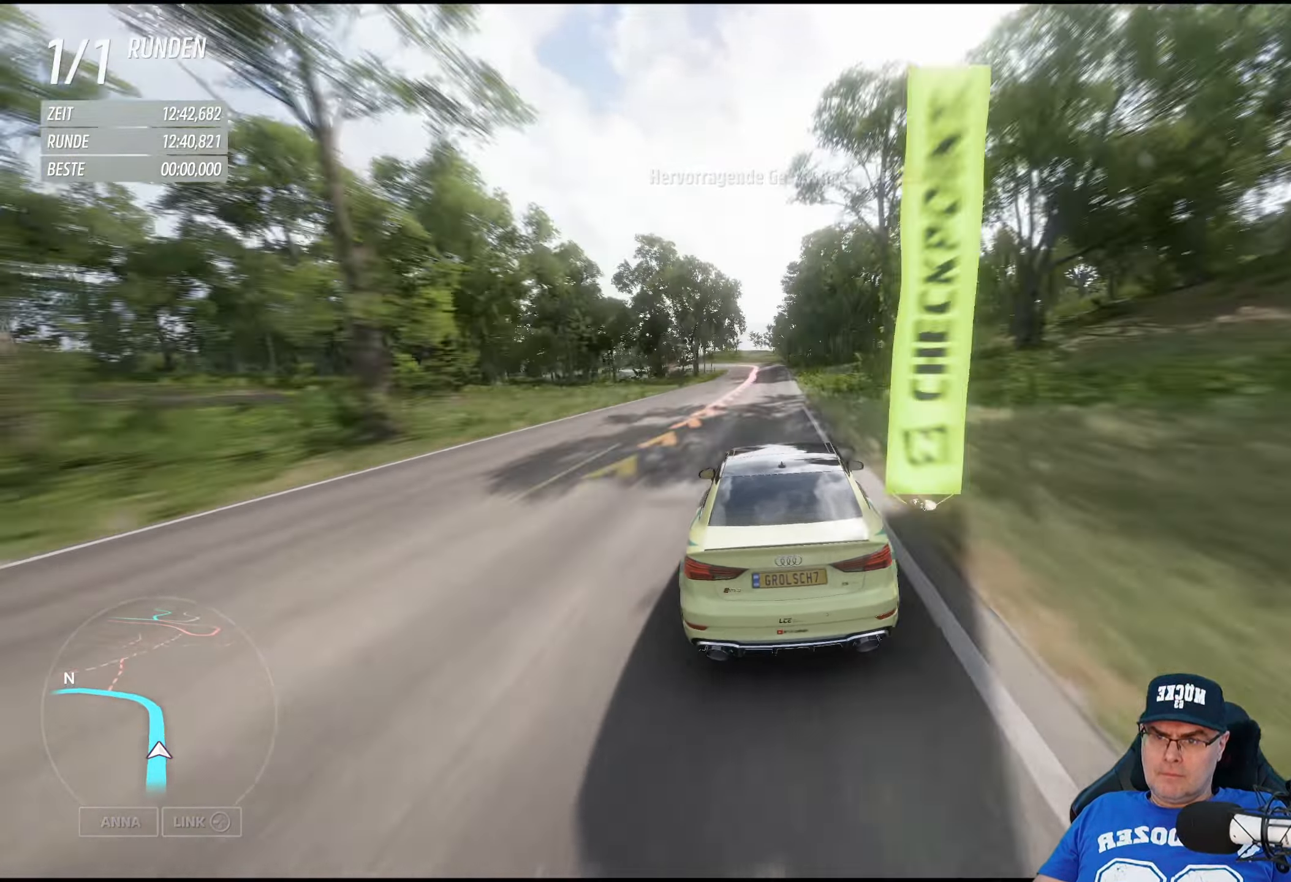
{"buttons": ["L2"], "left_stick": "left", "right_stick": "center", "events": [[183, "L2", "down"], [433, "left_stick", "left"]]}
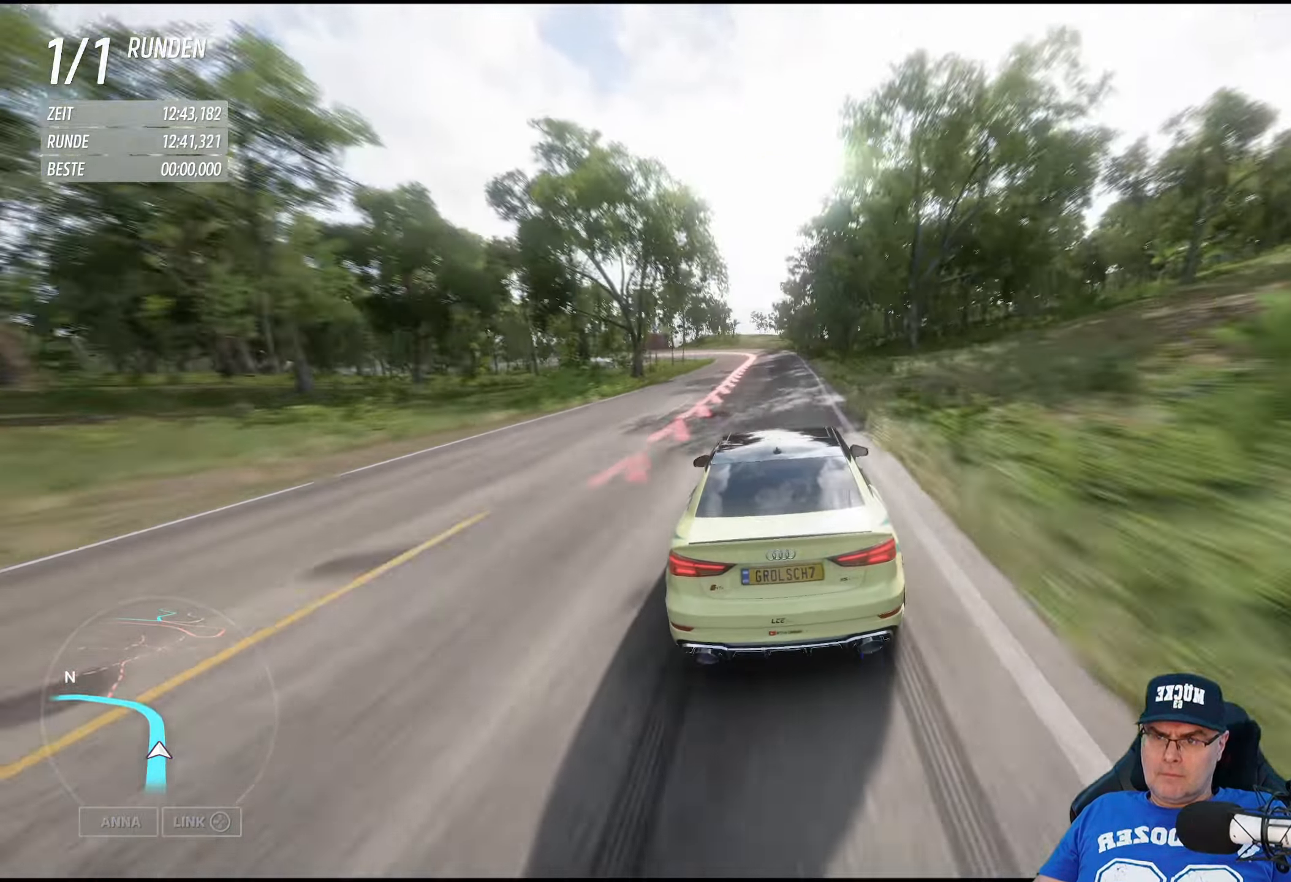
{"buttons": ["L2"], "left_stick": "center", "right_stick": "center", "events": [[100, "left_stick", "center"], [250, "left_stick", "left"], [417, "left_stick", "center"]]}
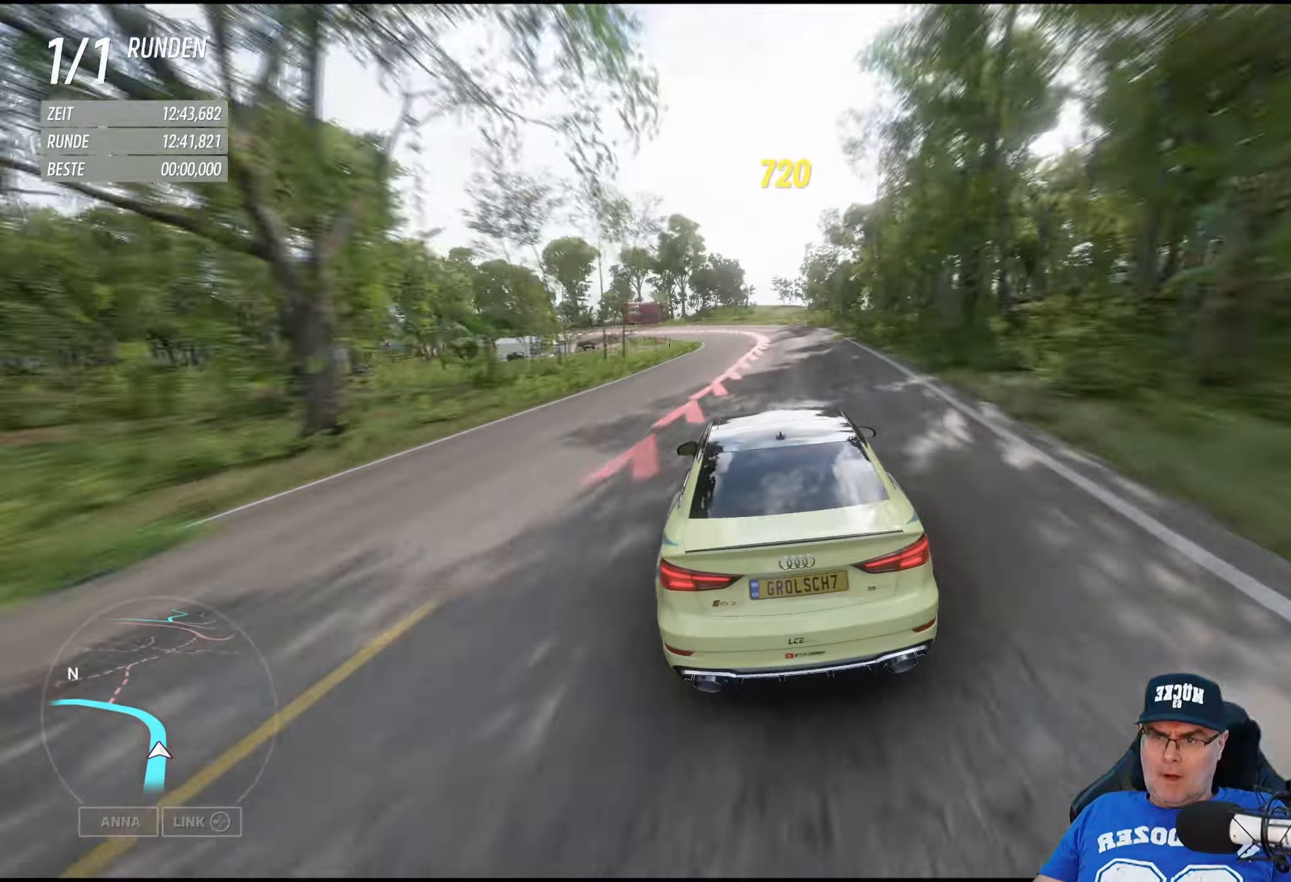
{"buttons": [], "left_stick": "left", "right_stick": "center", "events": [[84, "left_stick", "left"], [367, "L2", "up"]]}
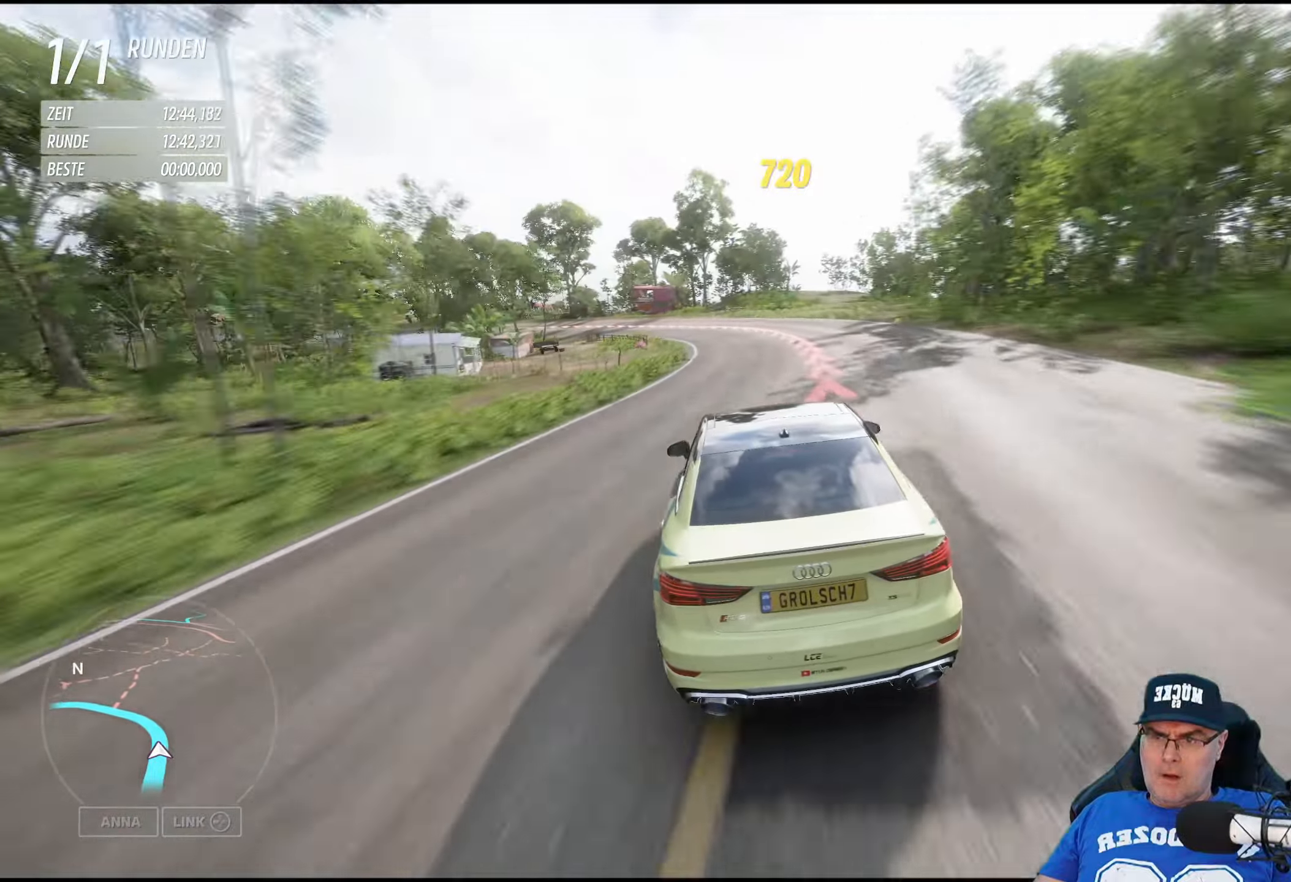
{"buttons": ["R2"], "left_stick": "left", "right_stick": "center", "events": [[250, "R2", "down"]]}